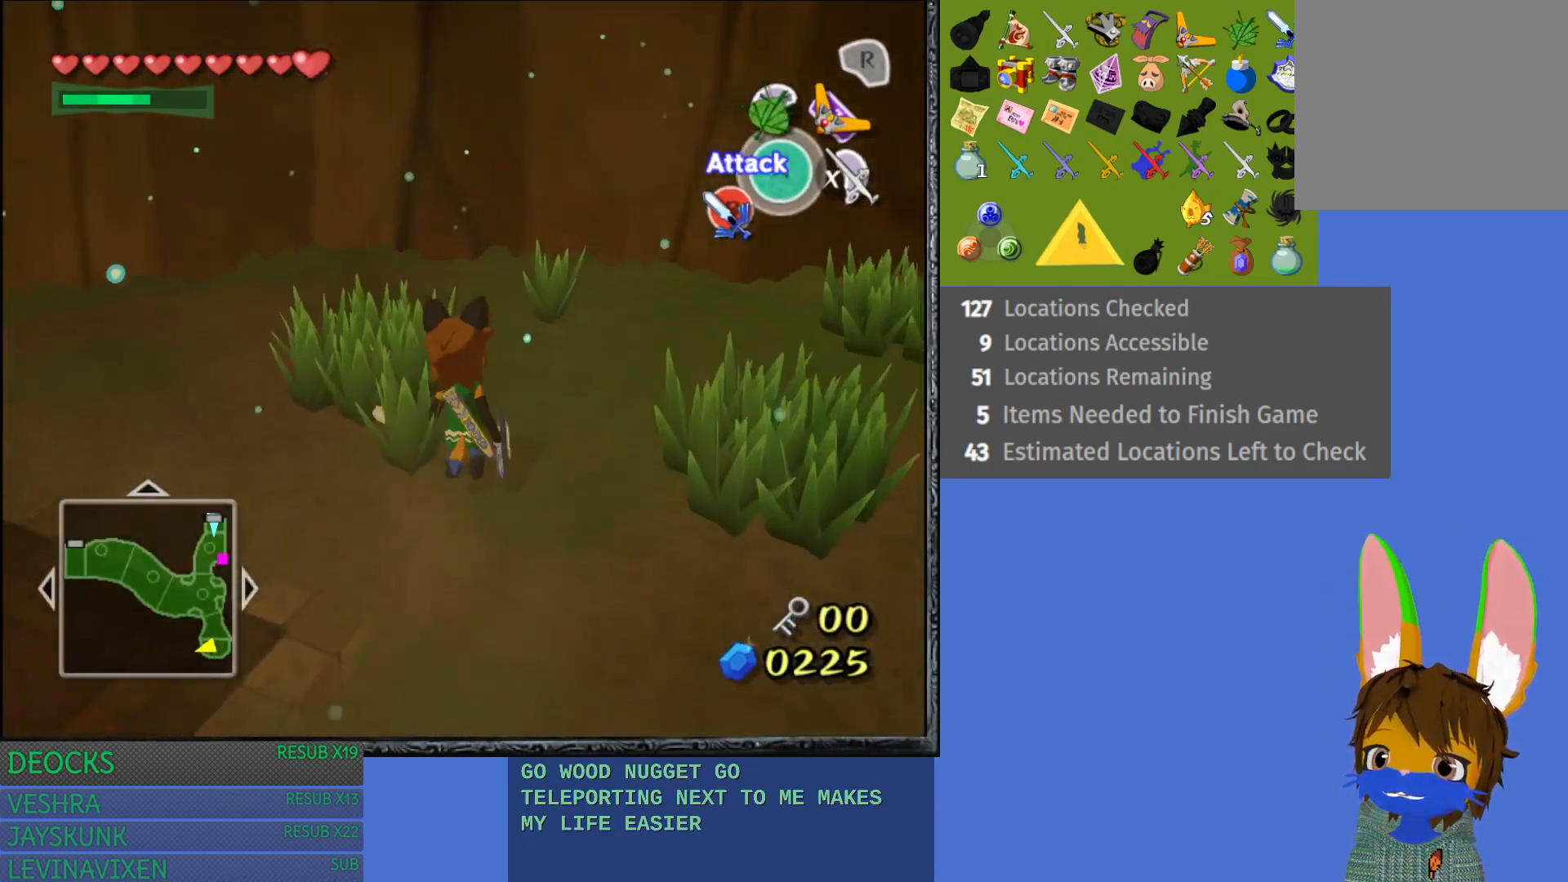
Gameplay with a controller (PlayStation layout); each line is a JSON object with the inputs held at the frame after it. "events" lists button and stick changes between this image and that frame as [ms after this image, input, new state], when the widget could be followed in between. Not read: L3 R3.
{"buttons": ["SQUARE"], "left_stick": "center", "right_stick": "center", "events": [[83, "SQUARE", "down"], [333, "left_stick", "center"]]}
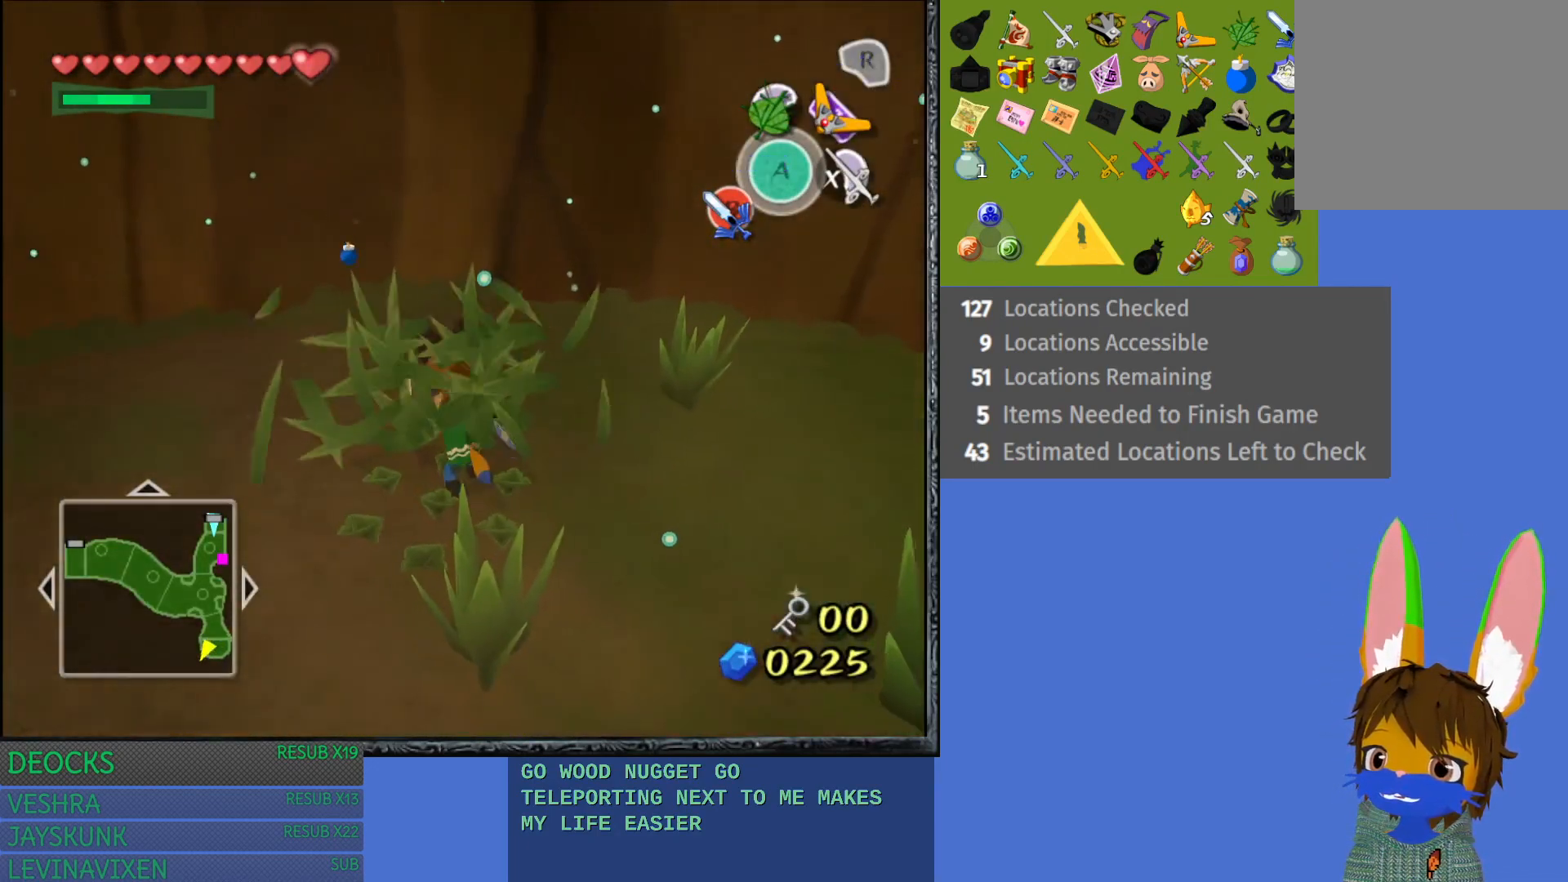
{"buttons": [], "left_stick": "down-right", "right_stick": "center", "events": [[50, "left_stick", "down-right"], [250, "SQUARE", "up"]]}
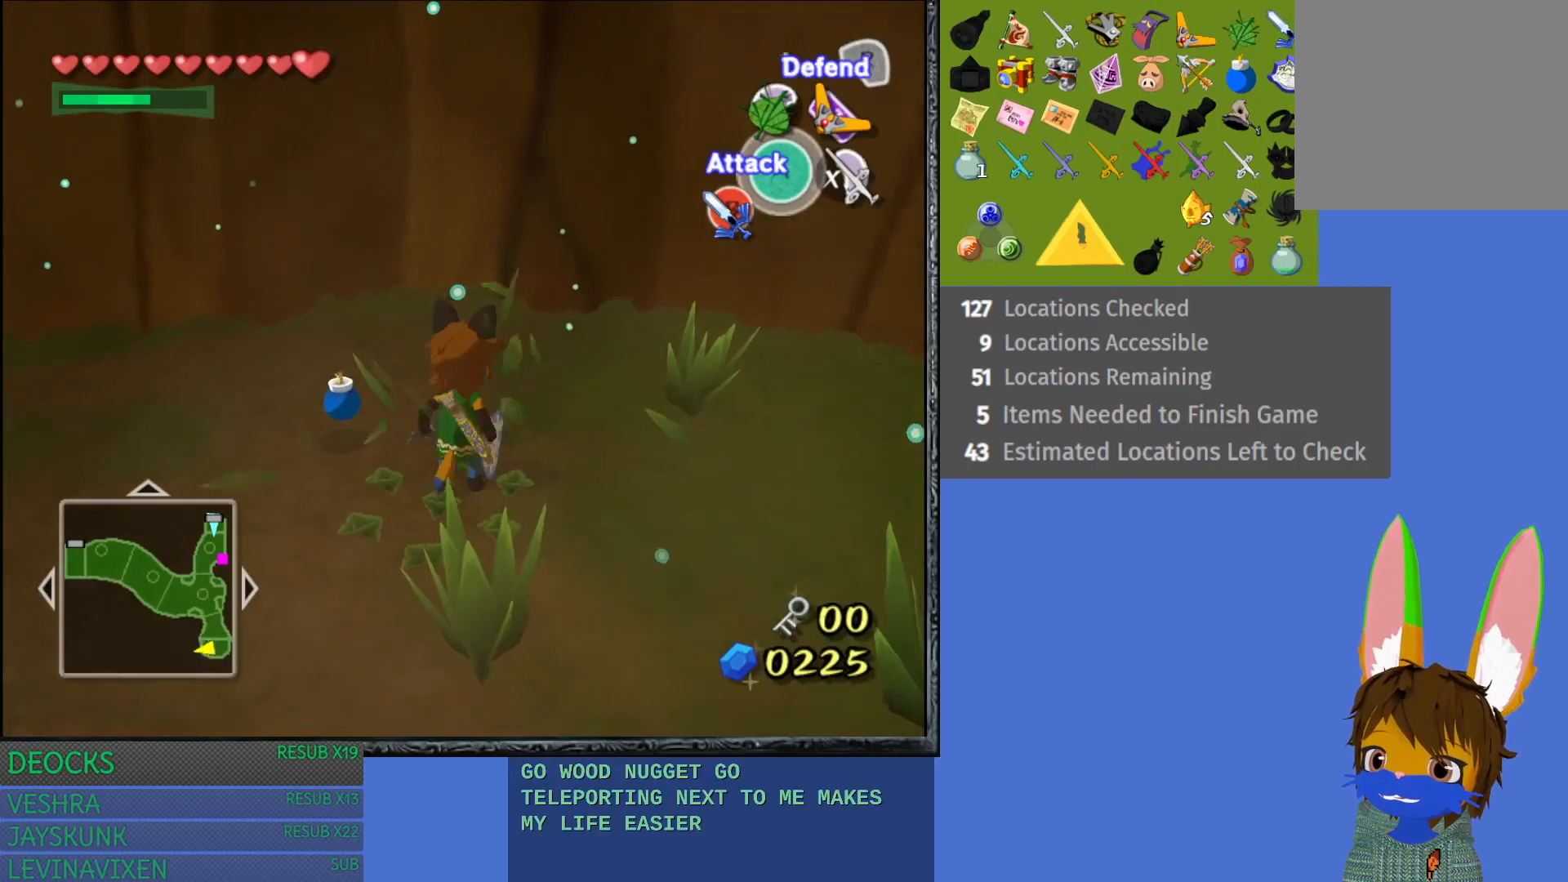
{"buttons": ["SQUARE"], "left_stick": "right", "right_stick": "center", "events": [[83, "left_stick", "right"], [417, "SQUARE", "down"]]}
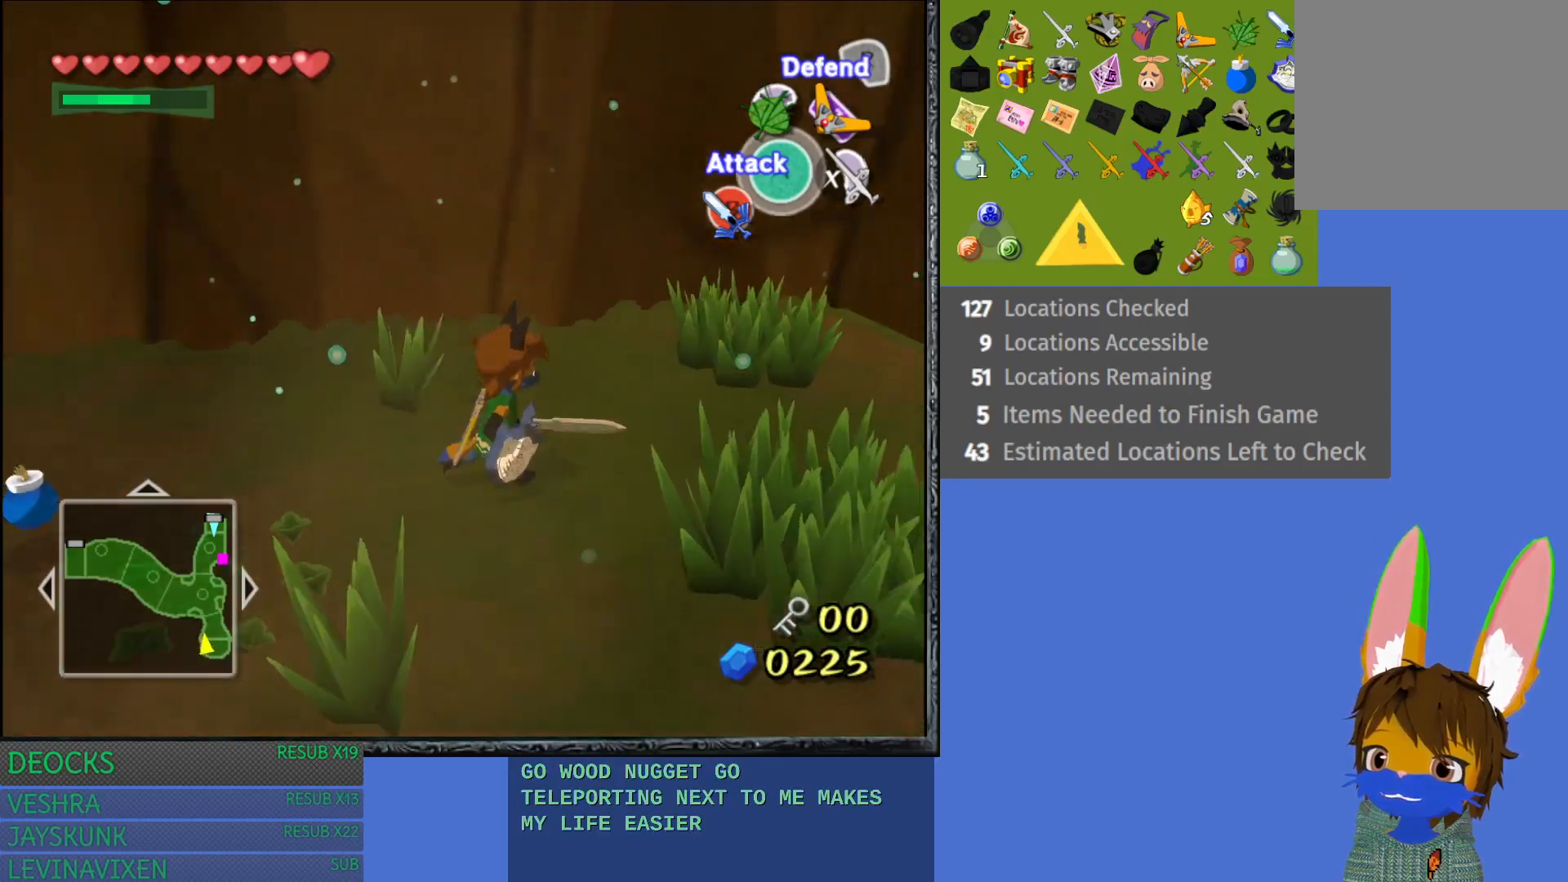
{"buttons": ["SQUARE"], "left_stick": "down", "right_stick": "center", "events": [[83, "left_stick", "down-right"], [400, "left_stick", "down"]]}
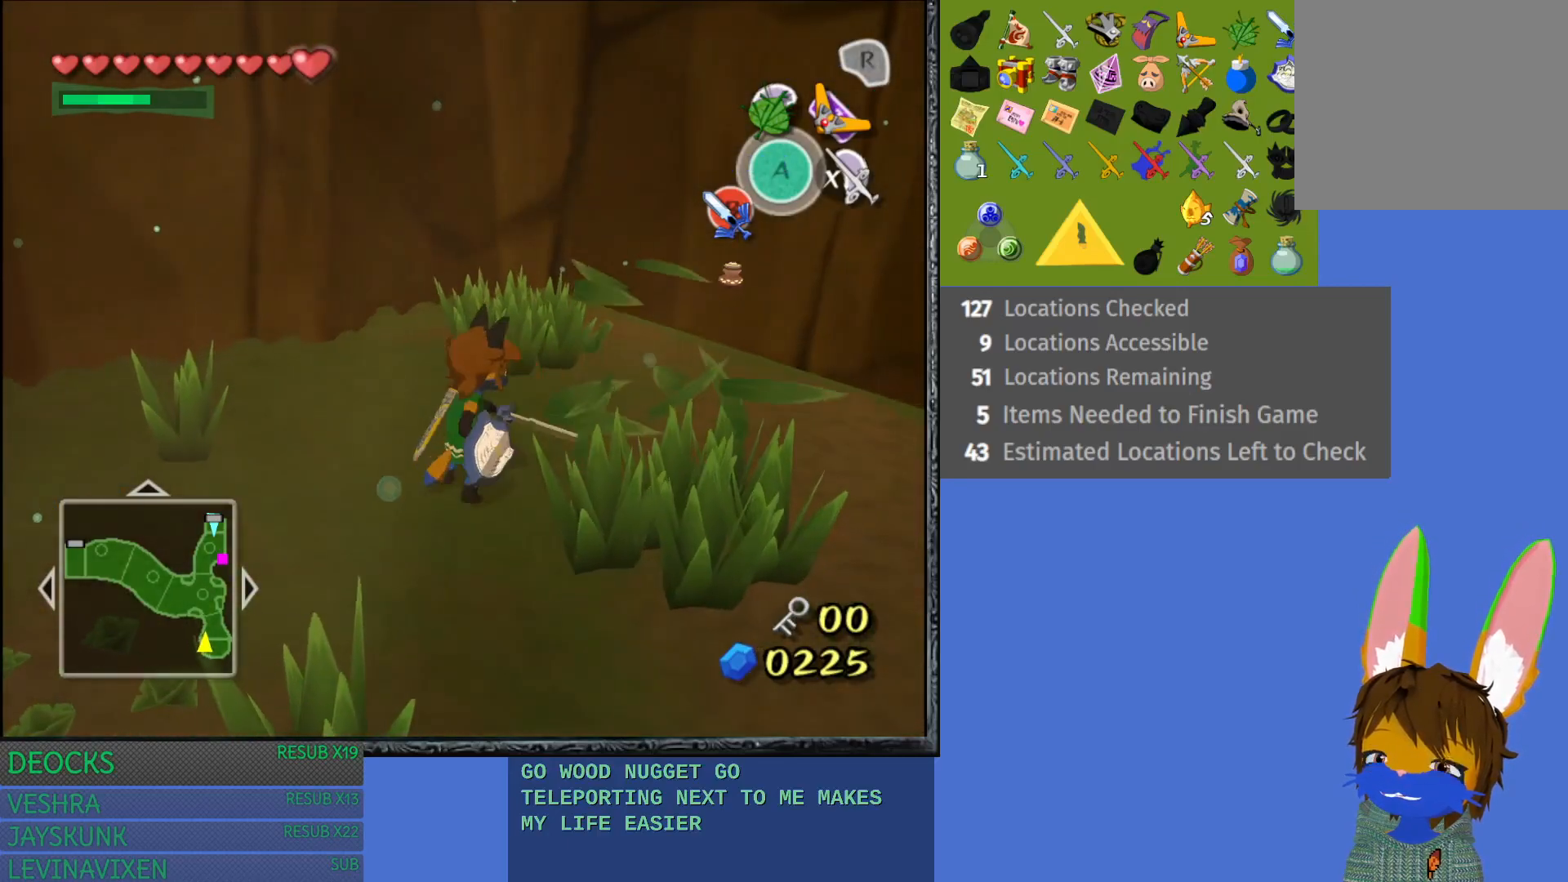
{"buttons": [], "left_stick": "down", "right_stick": "center", "events": [[350, "SQUARE", "up"]]}
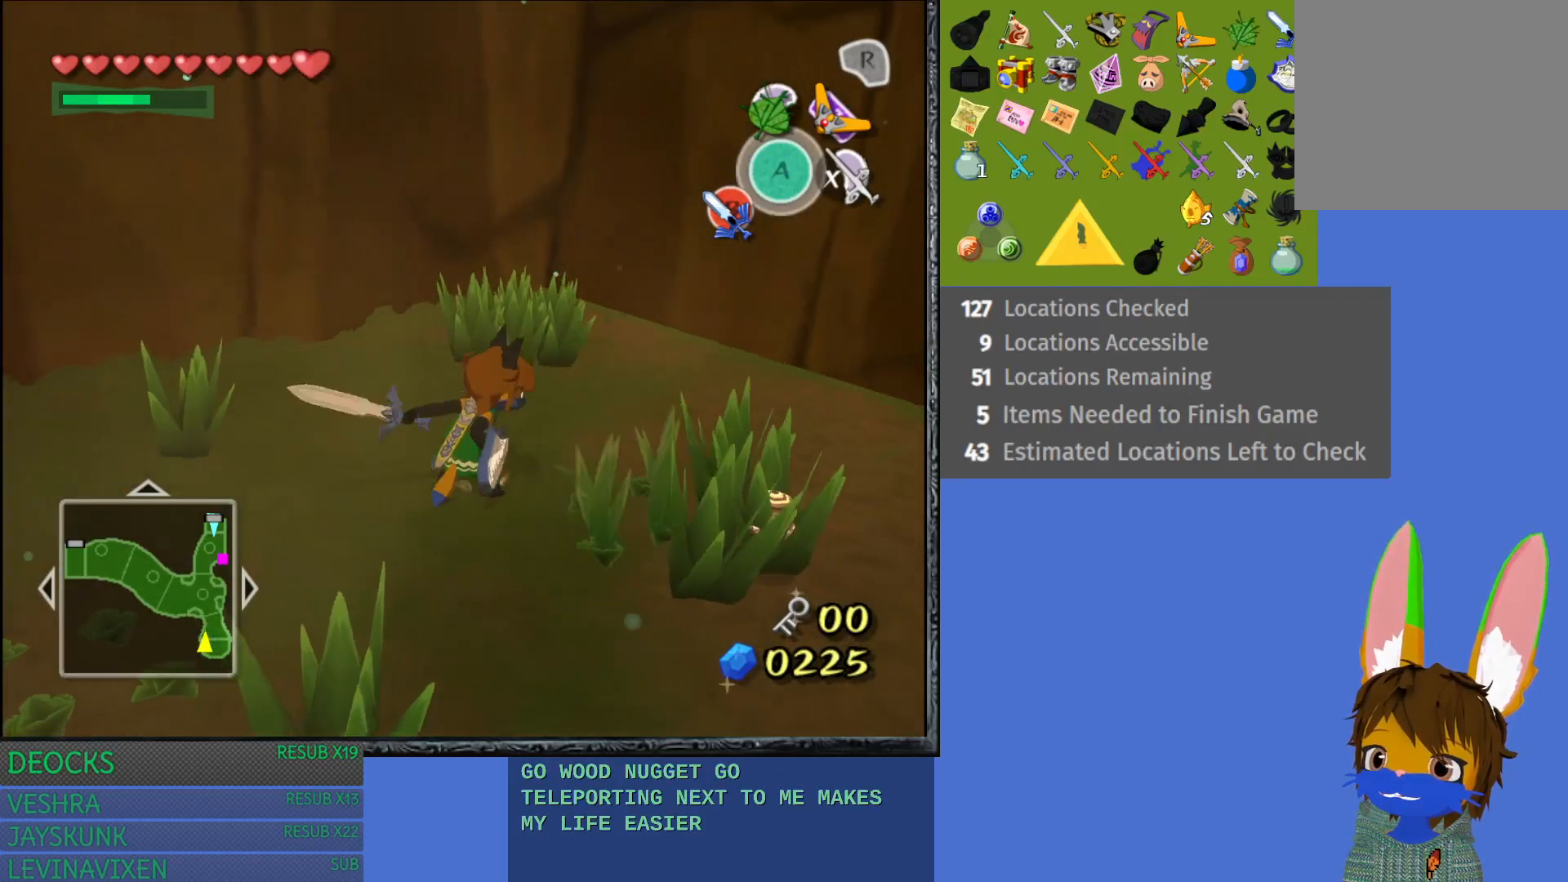
{"buttons": [], "left_stick": "down-left", "right_stick": "center", "events": [[483, "left_stick", "down-left"]]}
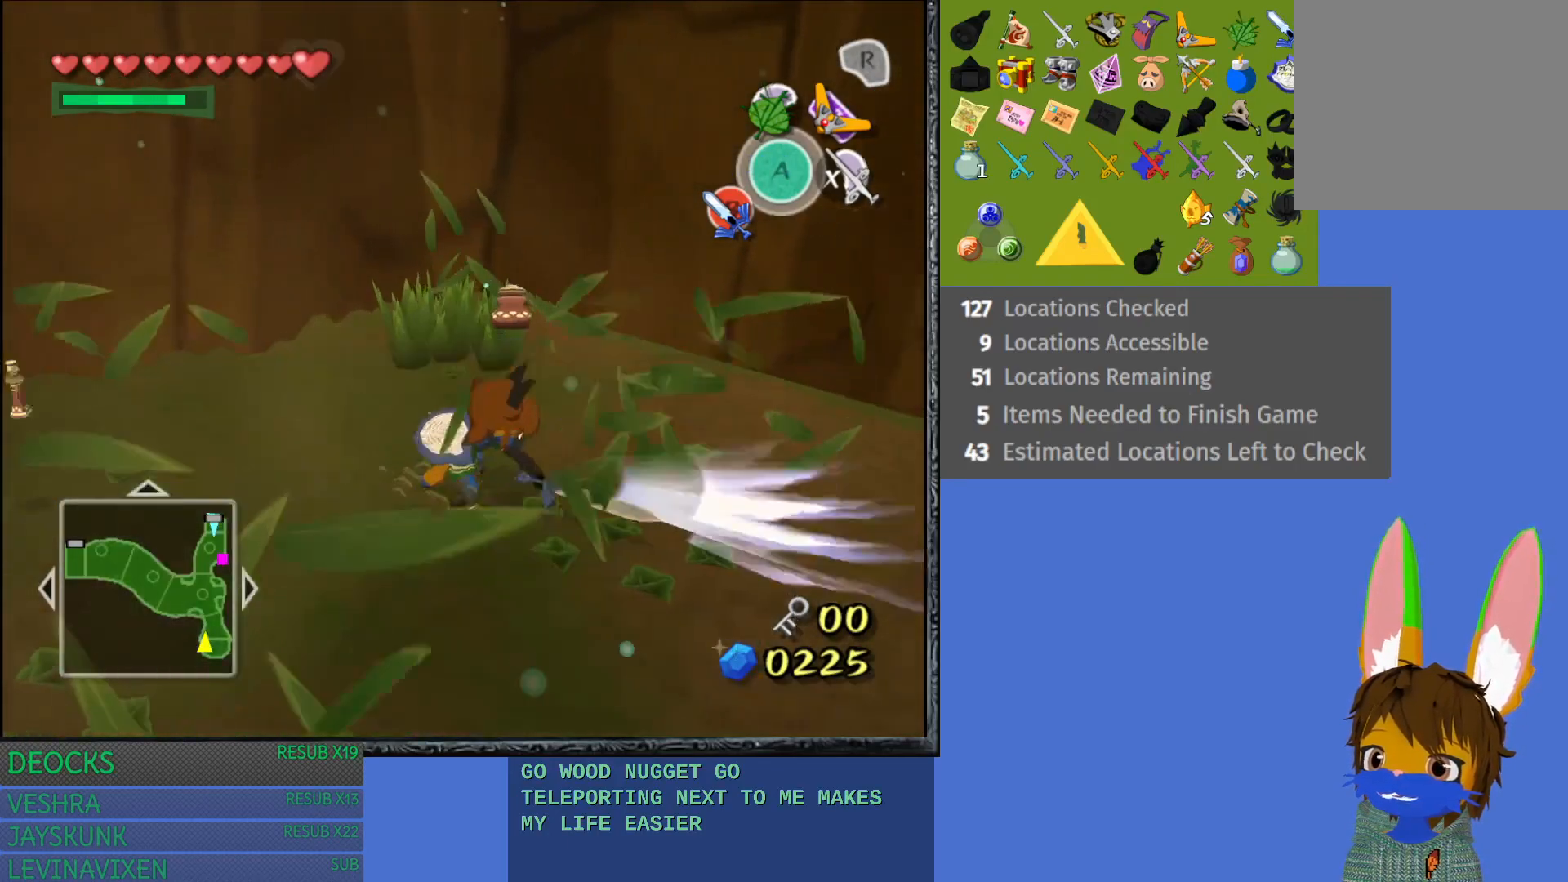
{"buttons": [], "left_stick": "down-left", "right_stick": "center", "events": []}
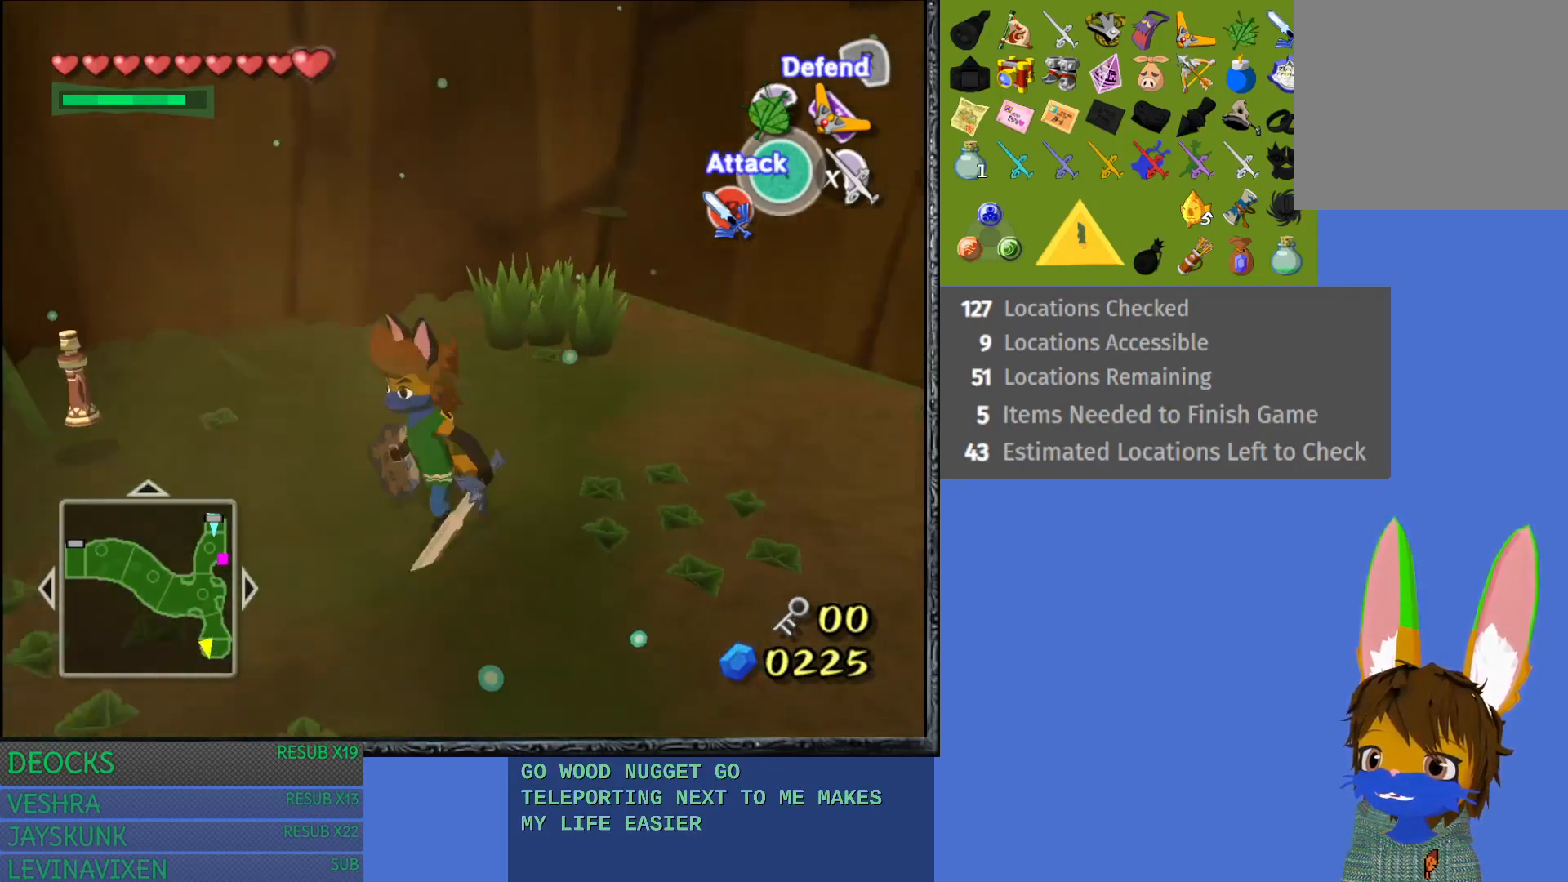
{"buttons": [], "left_stick": "up", "right_stick": "center", "events": [[233, "left_stick", "left"], [333, "left_stick", "up-left"], [467, "left_stick", "up"]]}
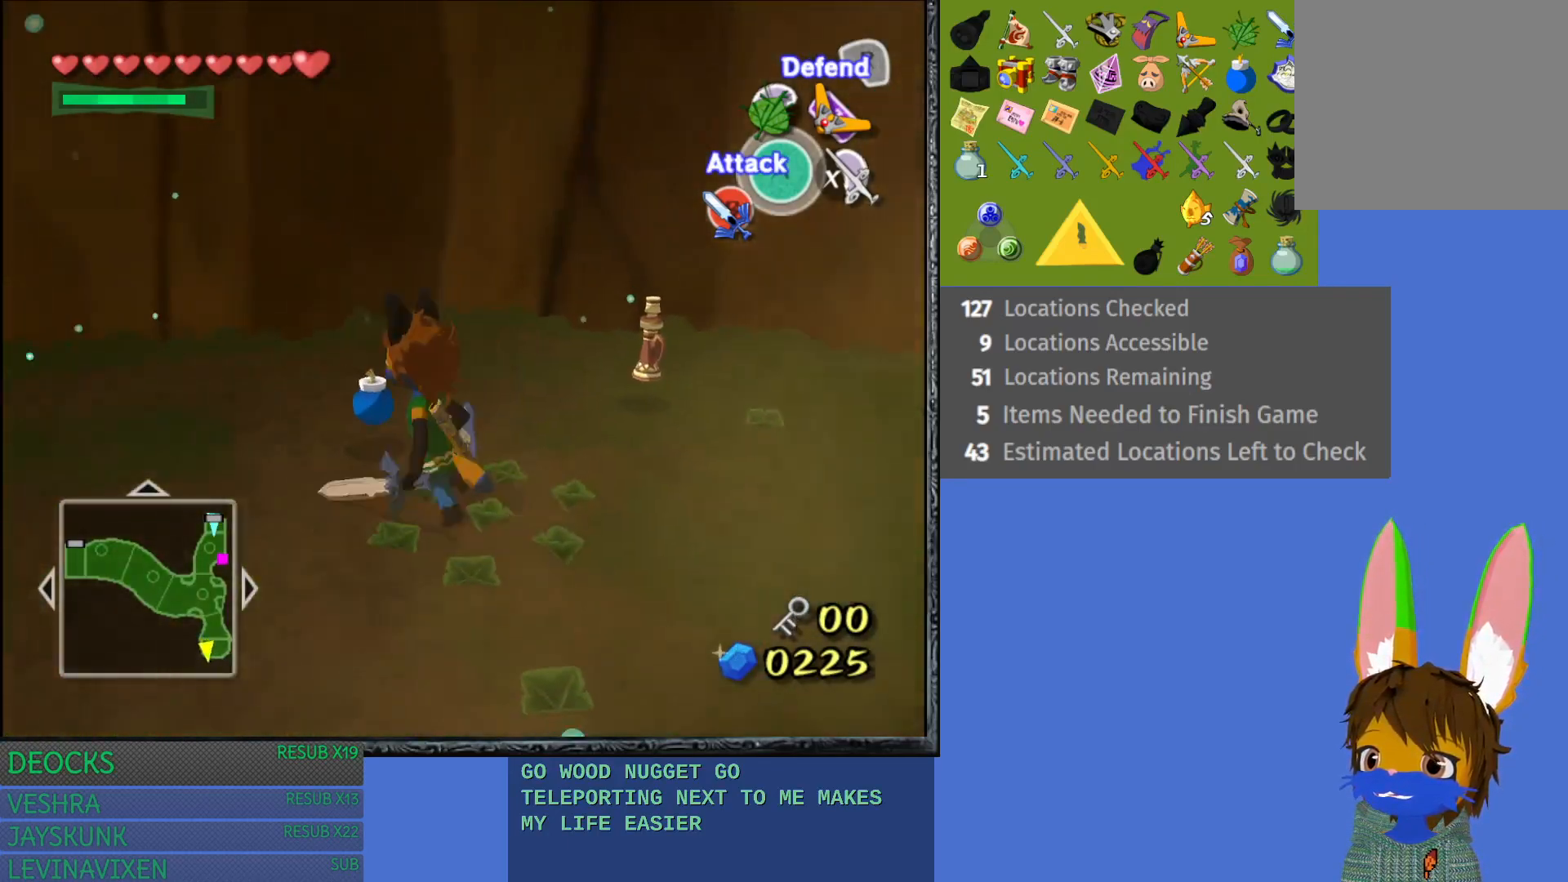
{"buttons": [], "left_stick": "right", "right_stick": "center", "events": [[83, "left_stick", "up-right"], [233, "left_stick", "right"]]}
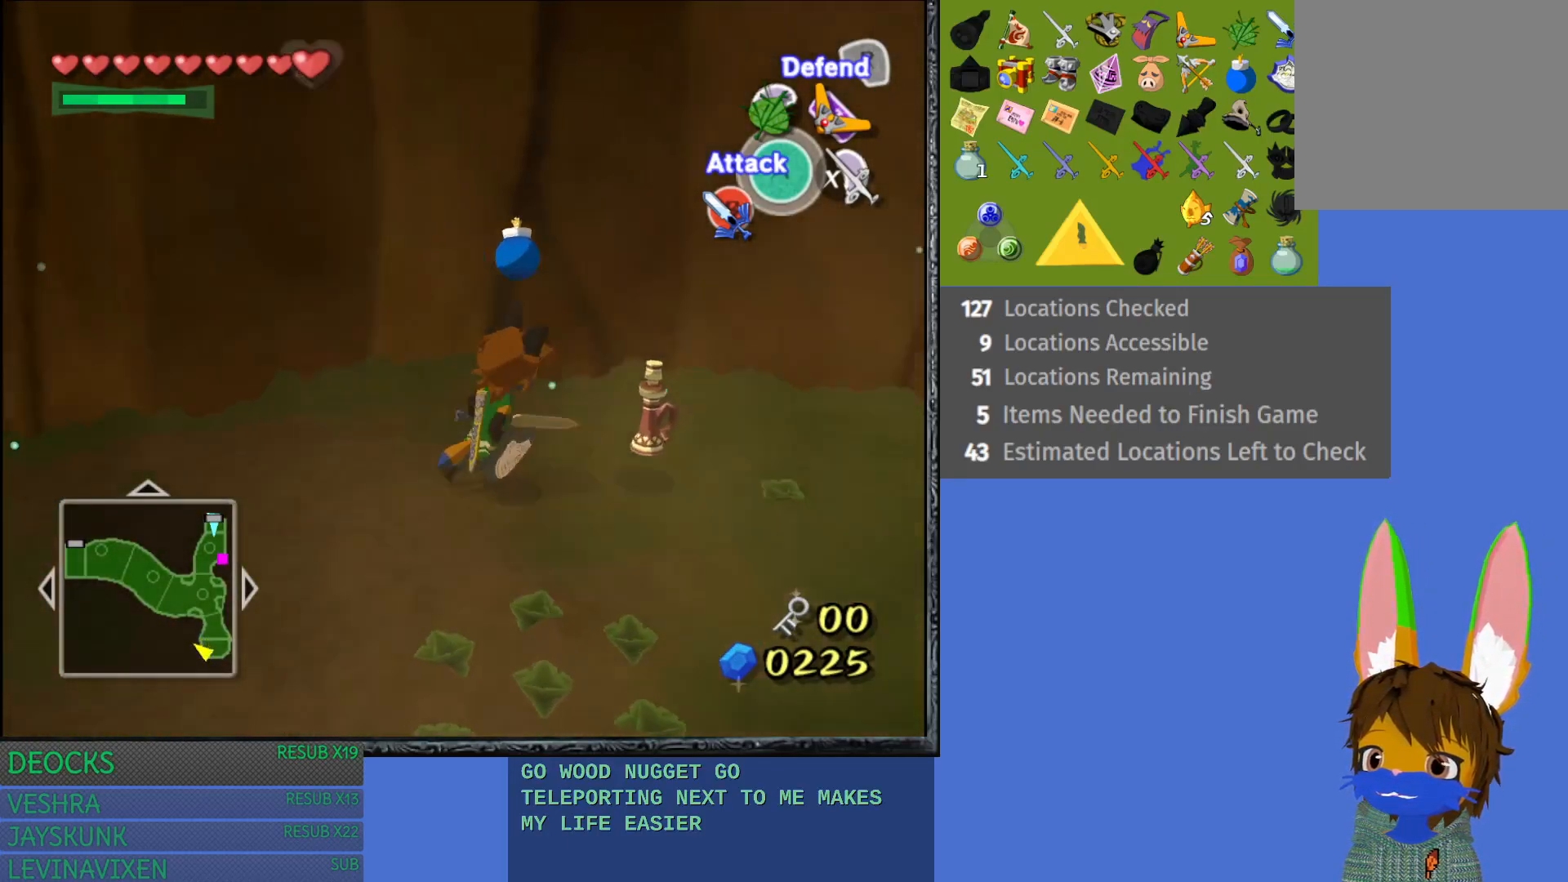
{"buttons": [], "left_stick": "right", "right_stick": "center", "events": []}
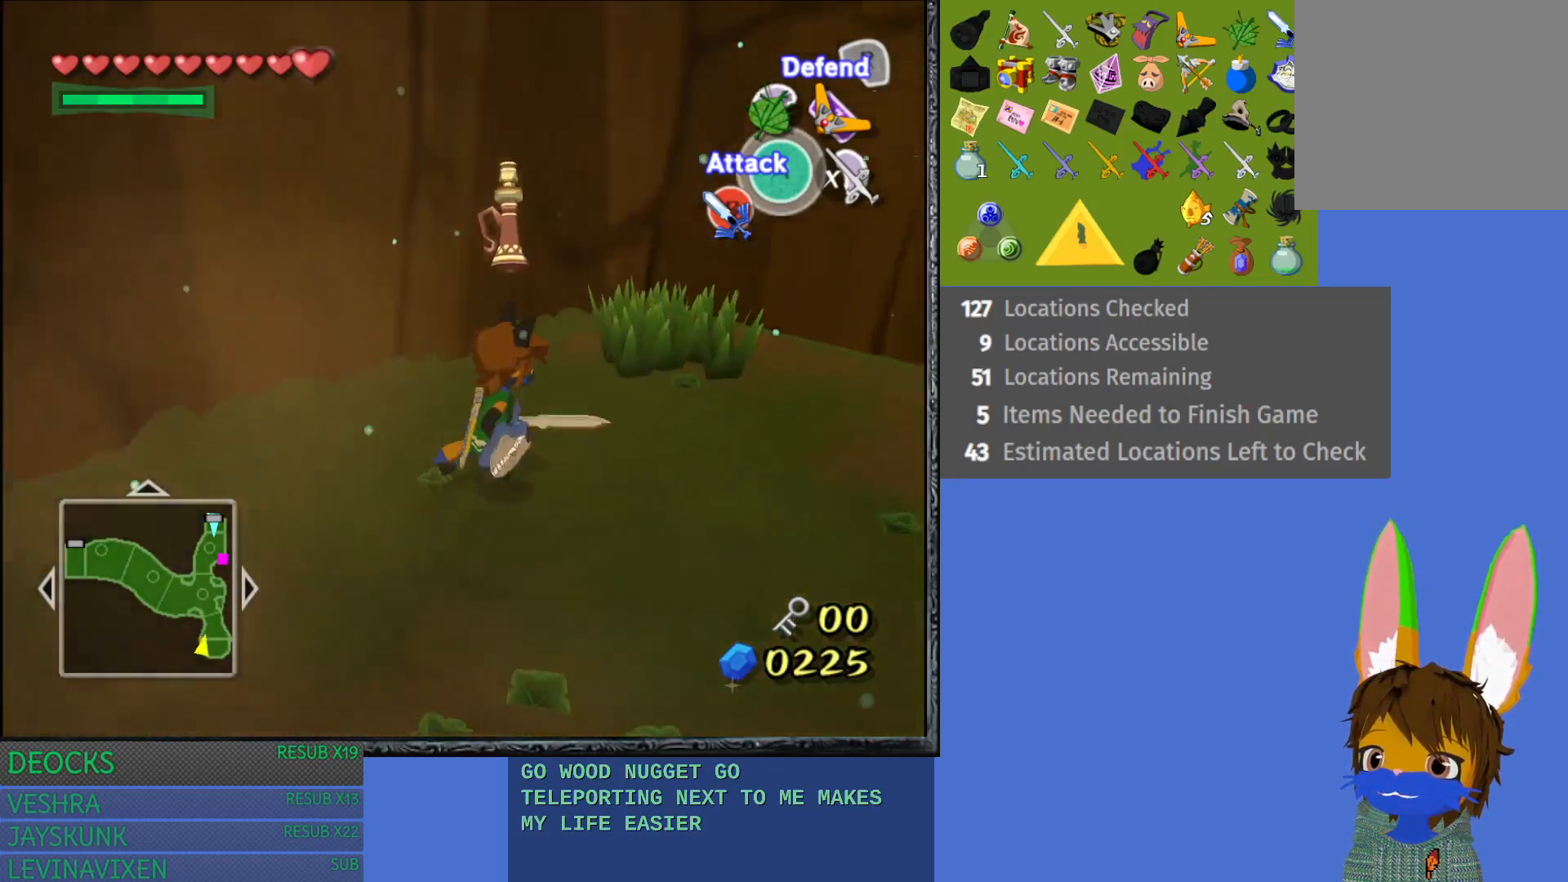
{"buttons": [], "left_stick": "right", "right_stick": "center", "events": []}
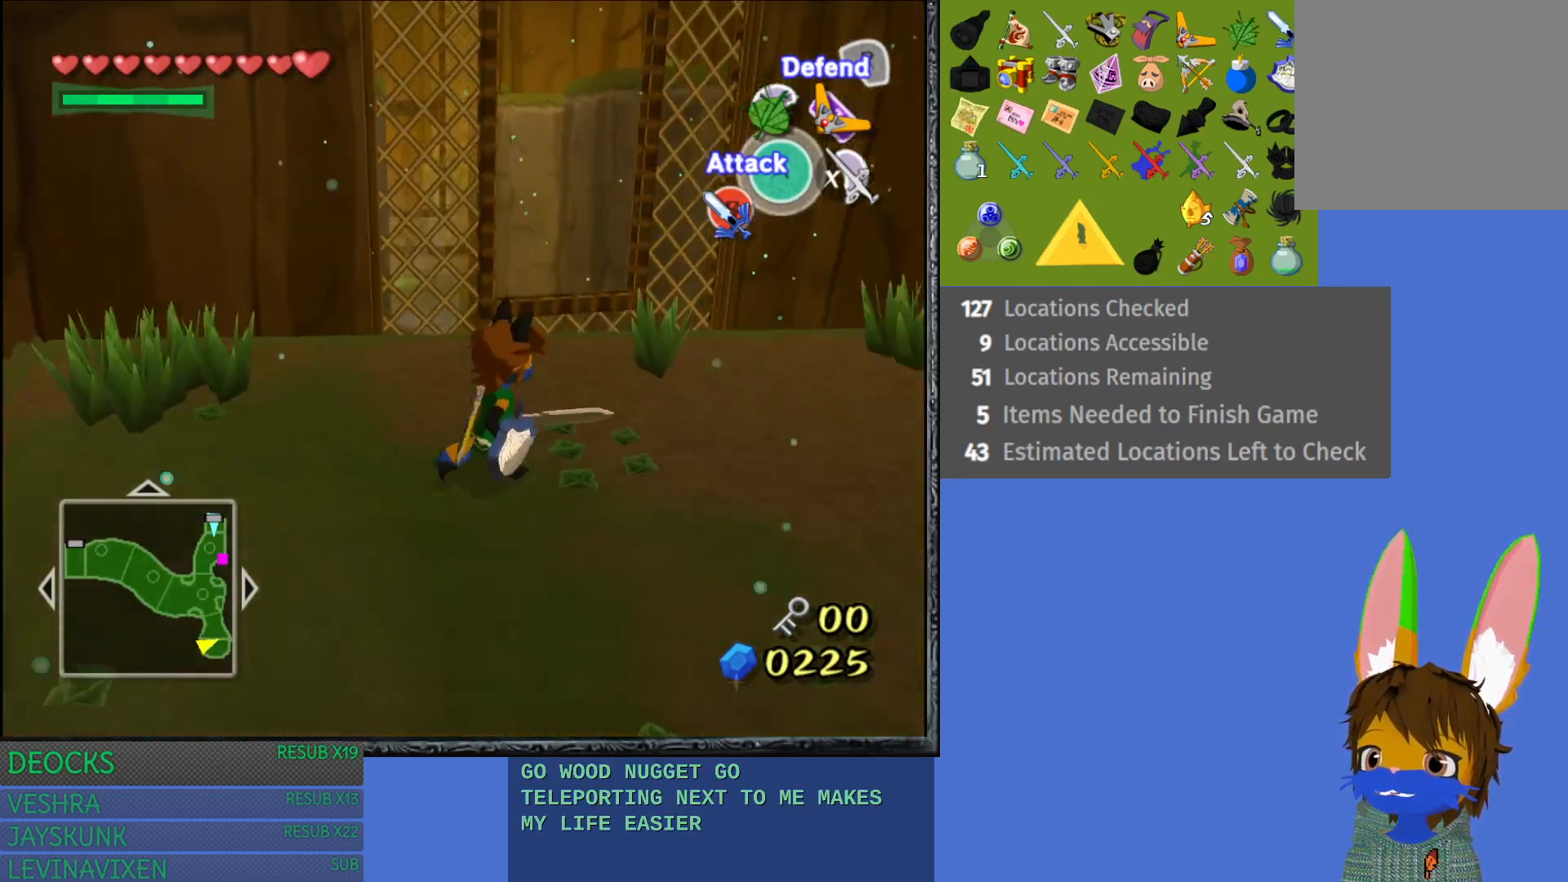
{"buttons": [], "left_stick": "center", "right_stick": "center", "events": [[100, "left_stick", "up-right"], [217, "left_stick", "up"], [350, "left_stick", "center"]]}
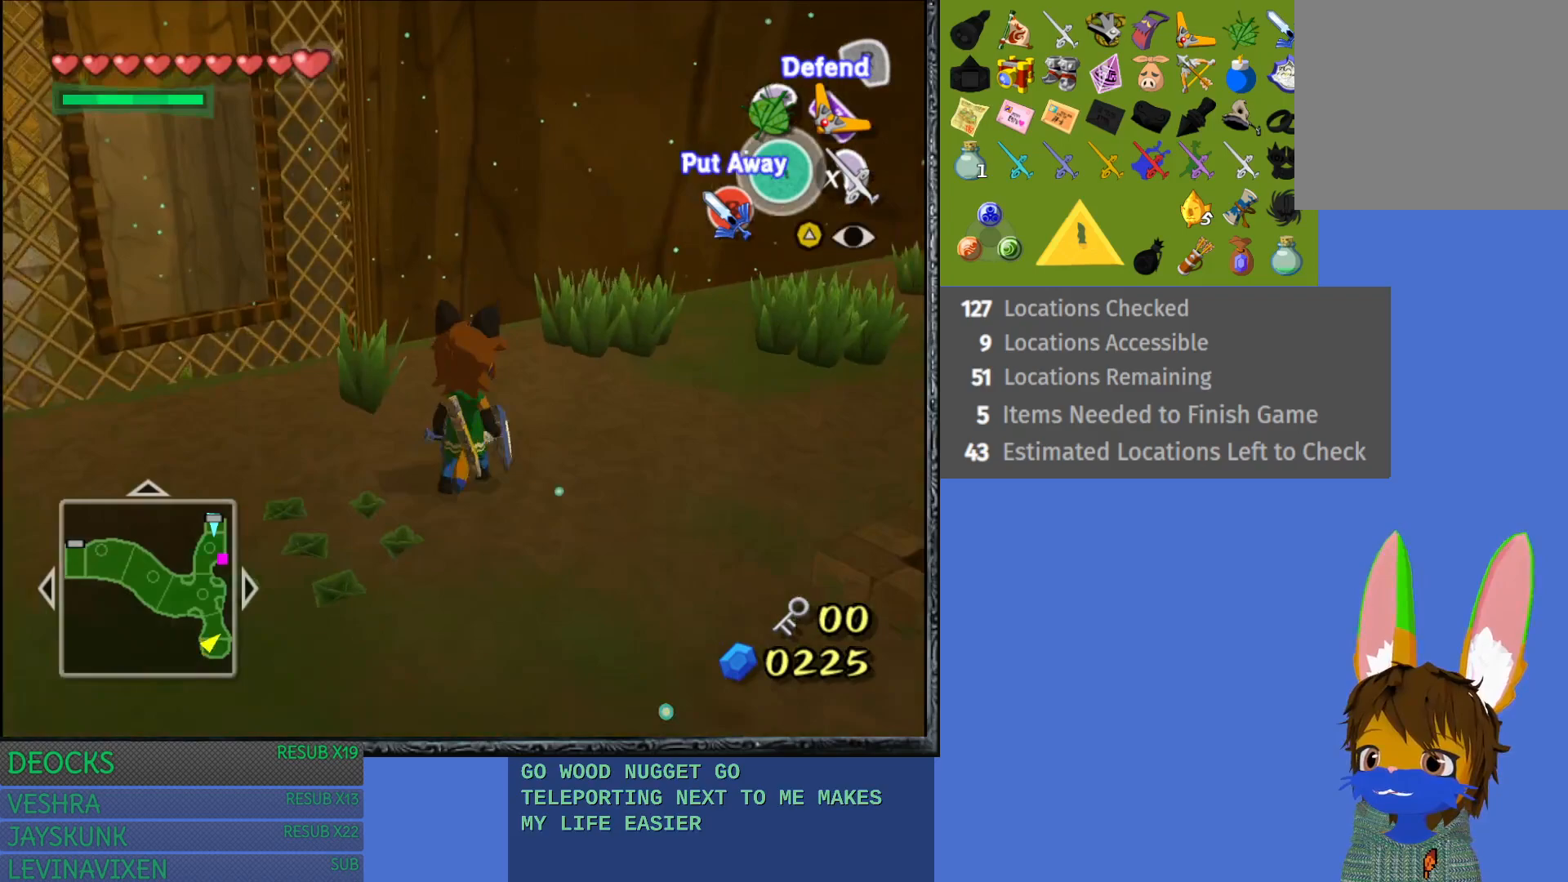
{"buttons": [], "left_stick": "up", "right_stick": "center", "events": [[167, "left_stick", "up"], [217, "left_stick", "up-right"], [483, "left_stick", "up"]]}
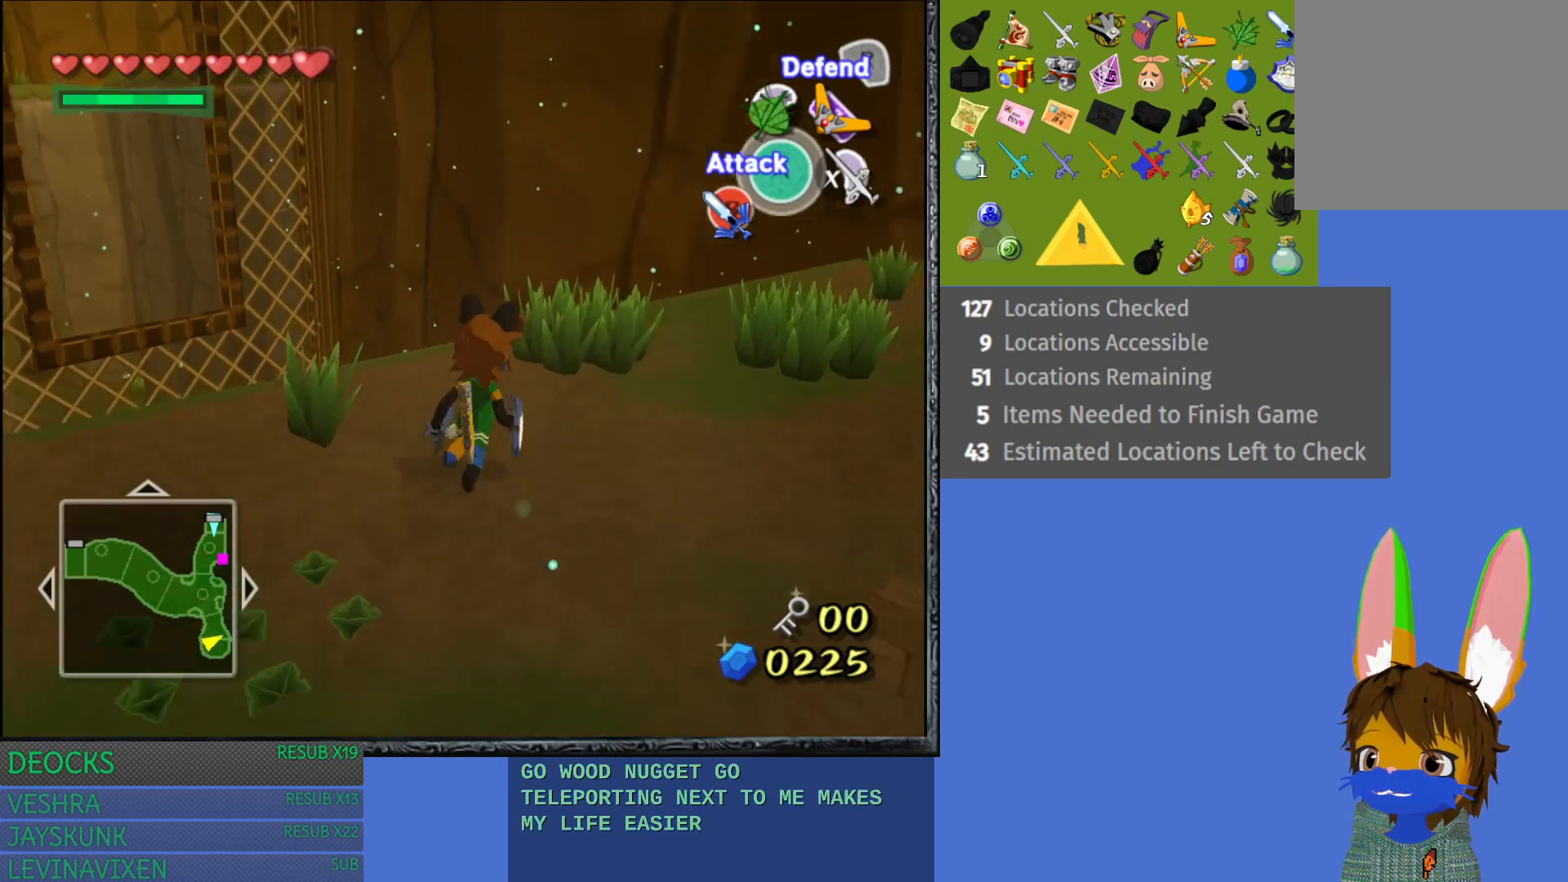
{"buttons": [], "left_stick": "up-left", "right_stick": "center", "events": [[133, "left_stick", "center"], [483, "left_stick", "up-left"]]}
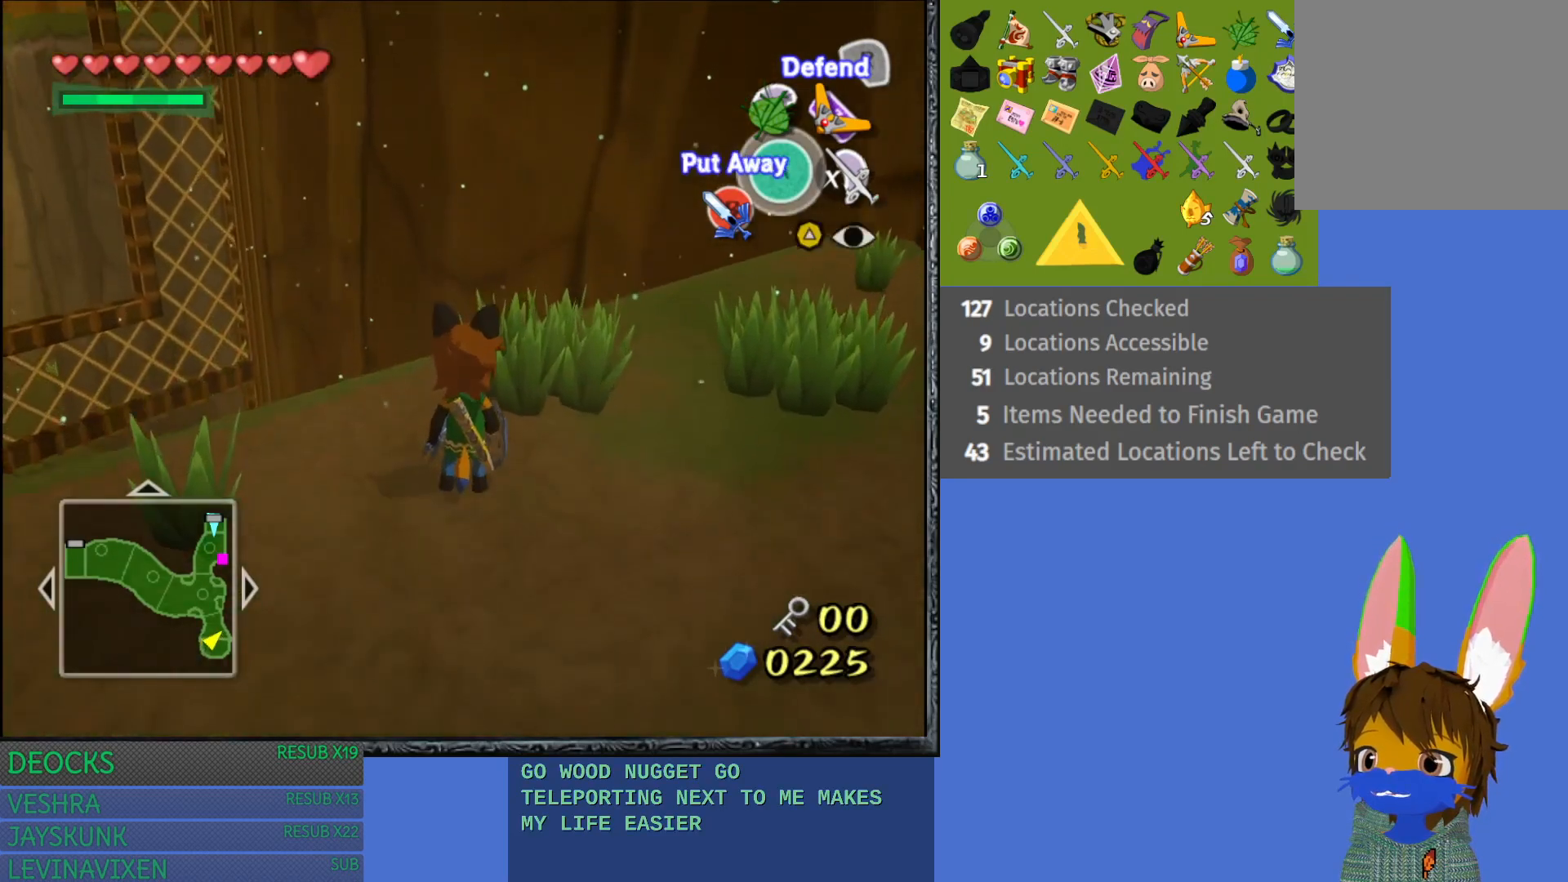
{"buttons": [], "left_stick": "center", "right_stick": "center", "events": [[117, "left_stick", "center"]]}
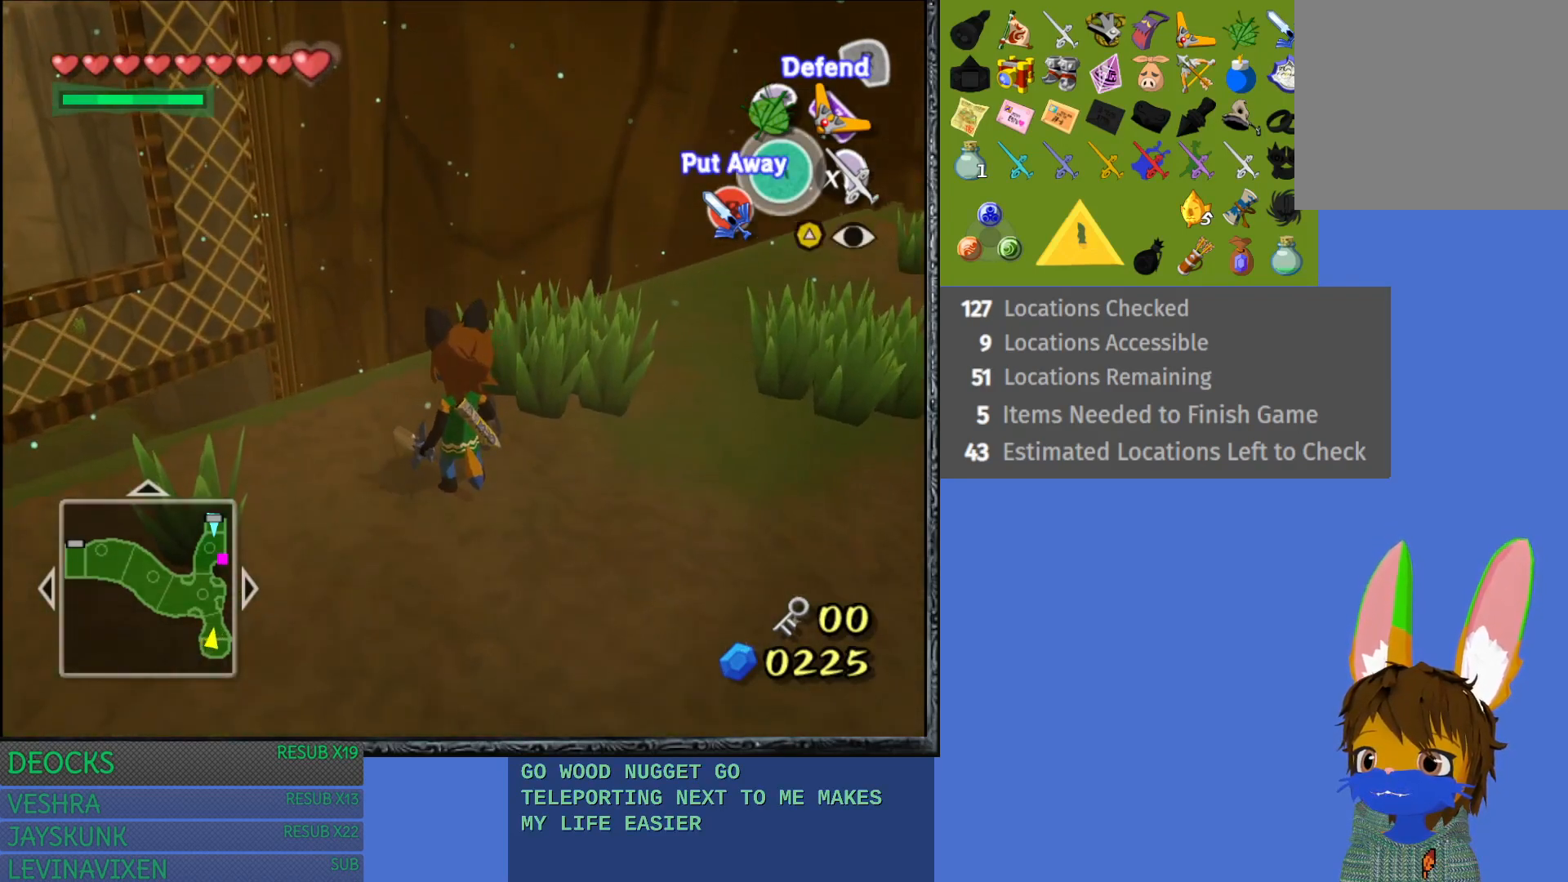
{"buttons": [], "left_stick": "center", "right_stick": "center", "events": [[67, "left_stick", "up-left"], [233, "left_stick", "center"]]}
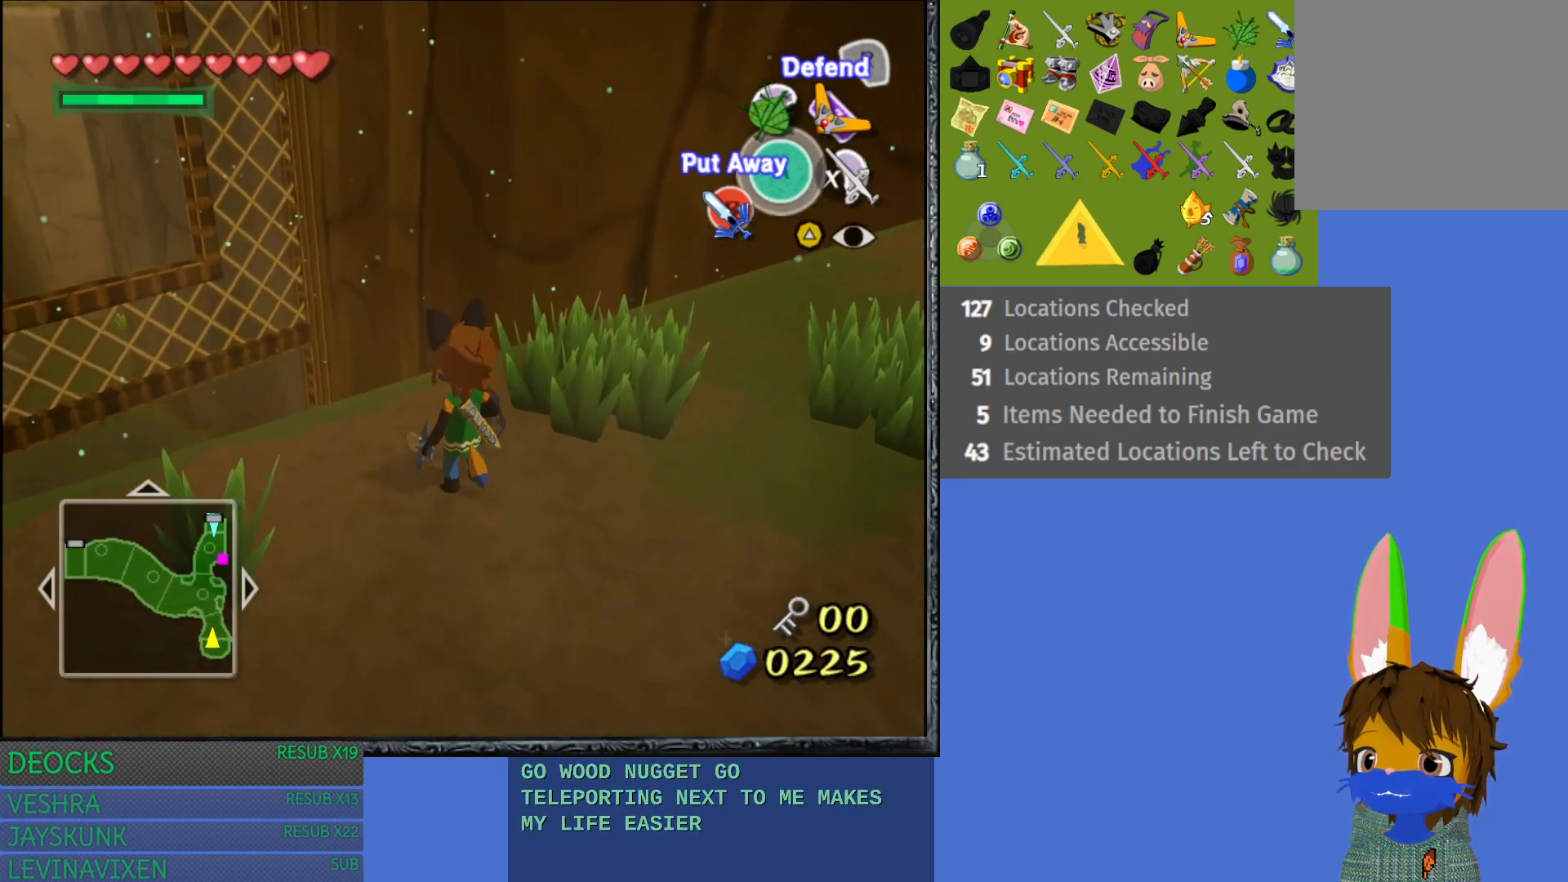
{"buttons": ["CROSS"], "left_stick": "up-left", "right_stick": "center", "events": [[33, "left_stick", "up-left"], [167, "CROSS", "down"]]}
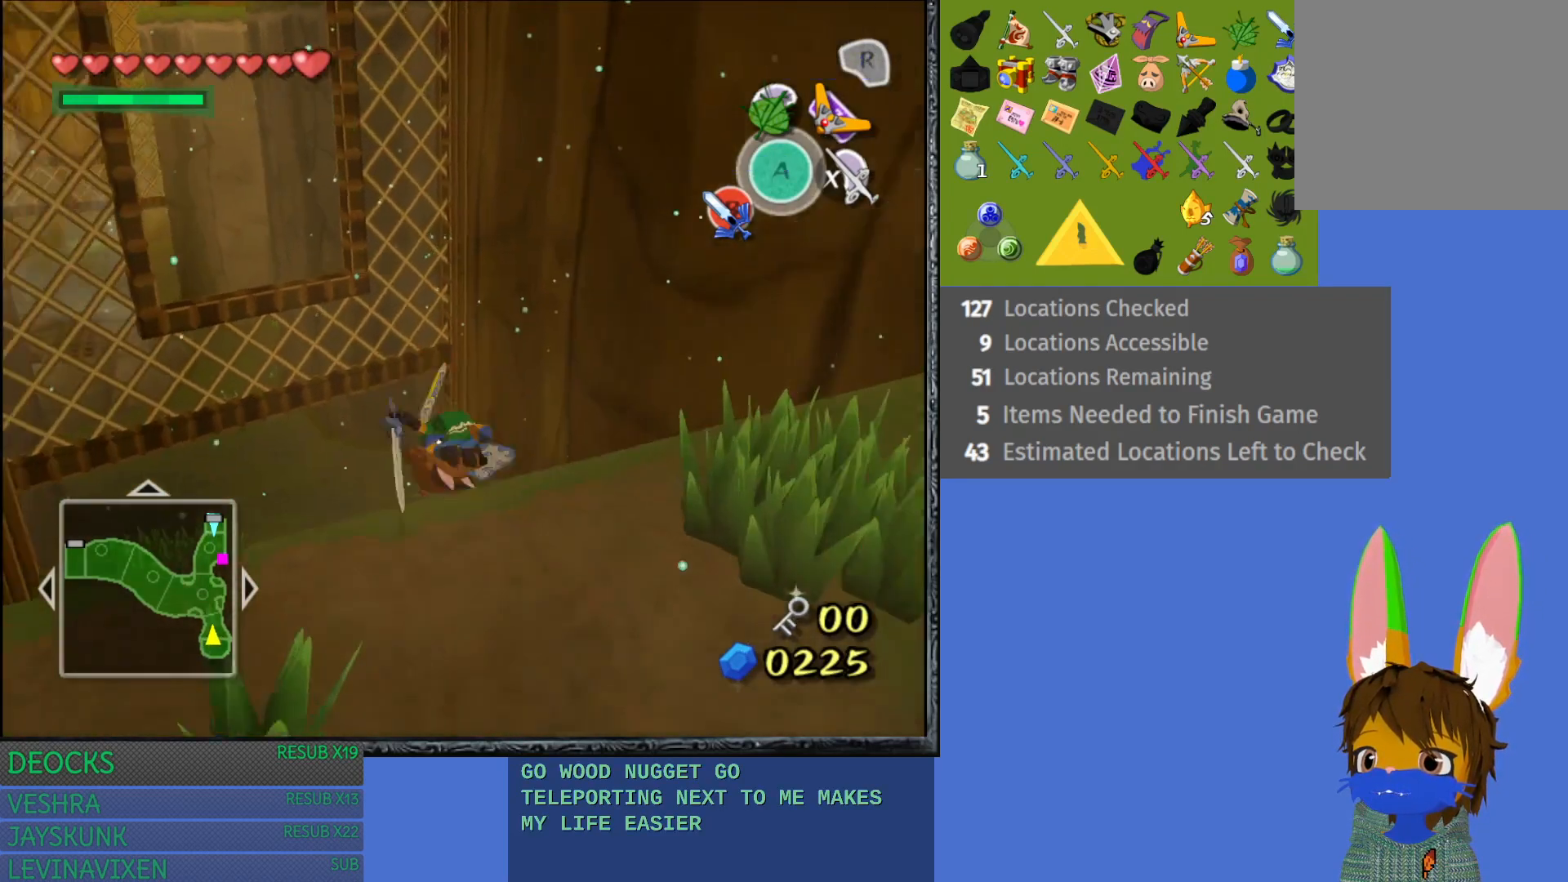
{"buttons": [], "left_stick": "up", "right_stick": "center", "events": [[17, "CROSS", "up"], [117, "left_stick", "up"], [183, "TRIANGLE", "down"], [317, "TRIANGLE", "up"]]}
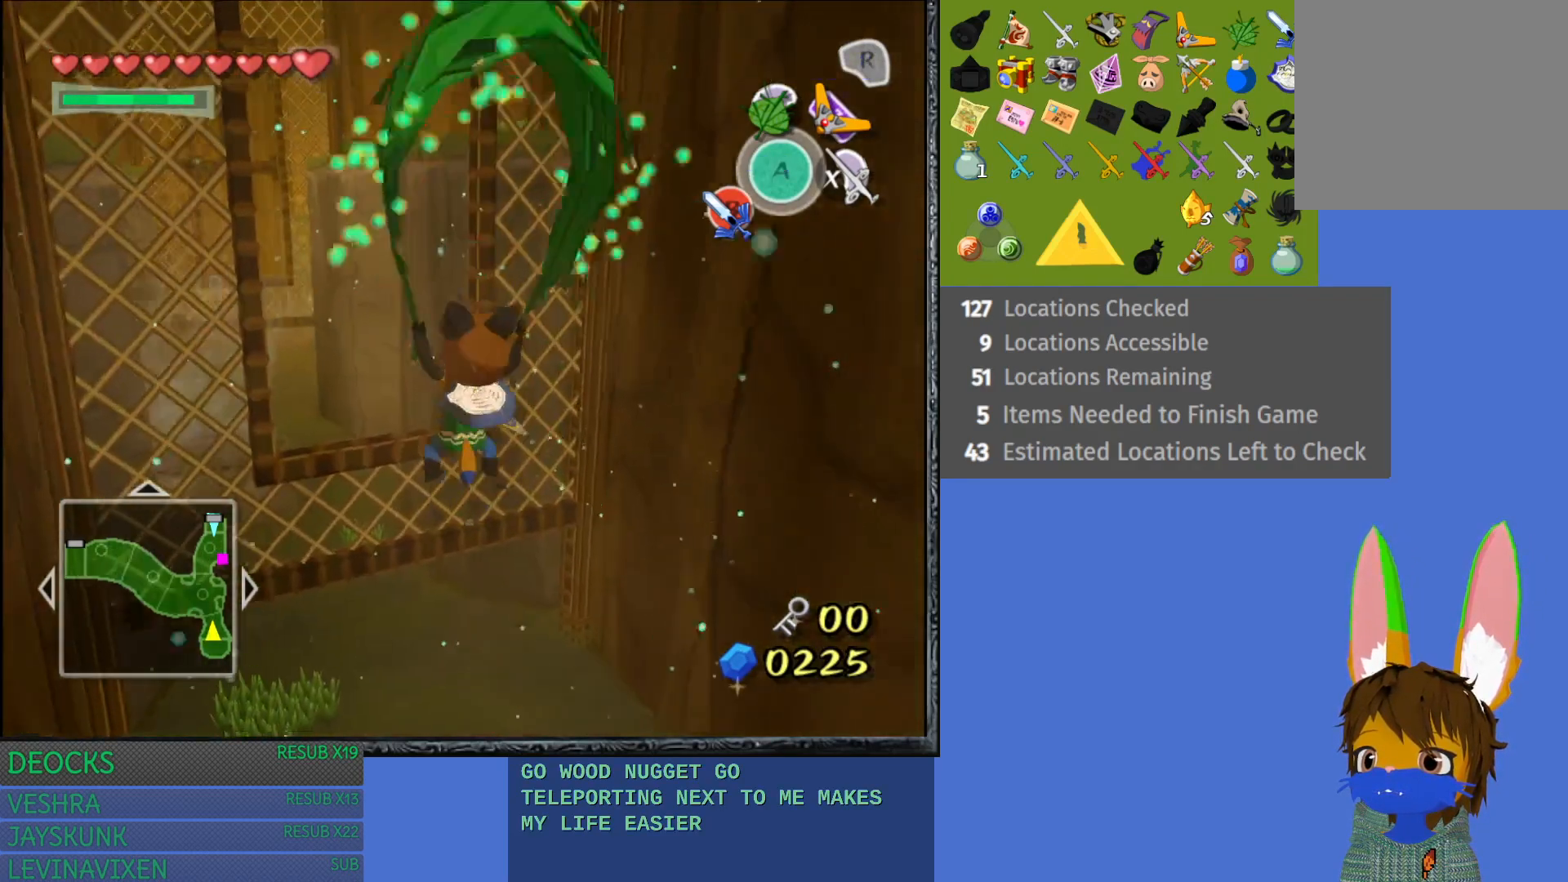
{"buttons": [], "left_stick": "up", "right_stick": "center", "events": []}
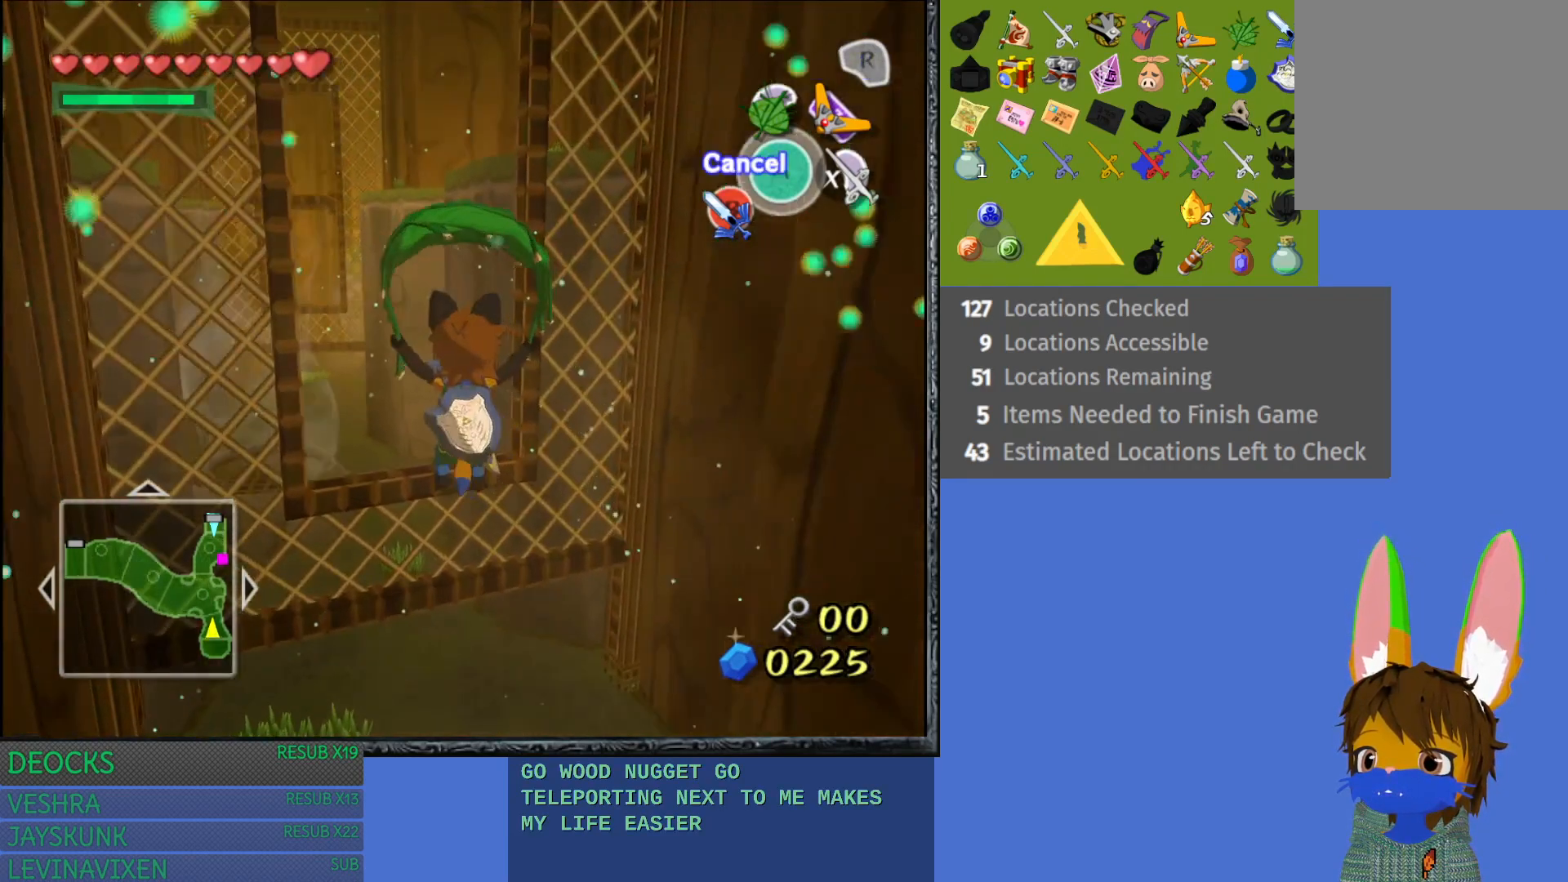
{"buttons": [], "left_stick": "up", "right_stick": "center", "events": []}
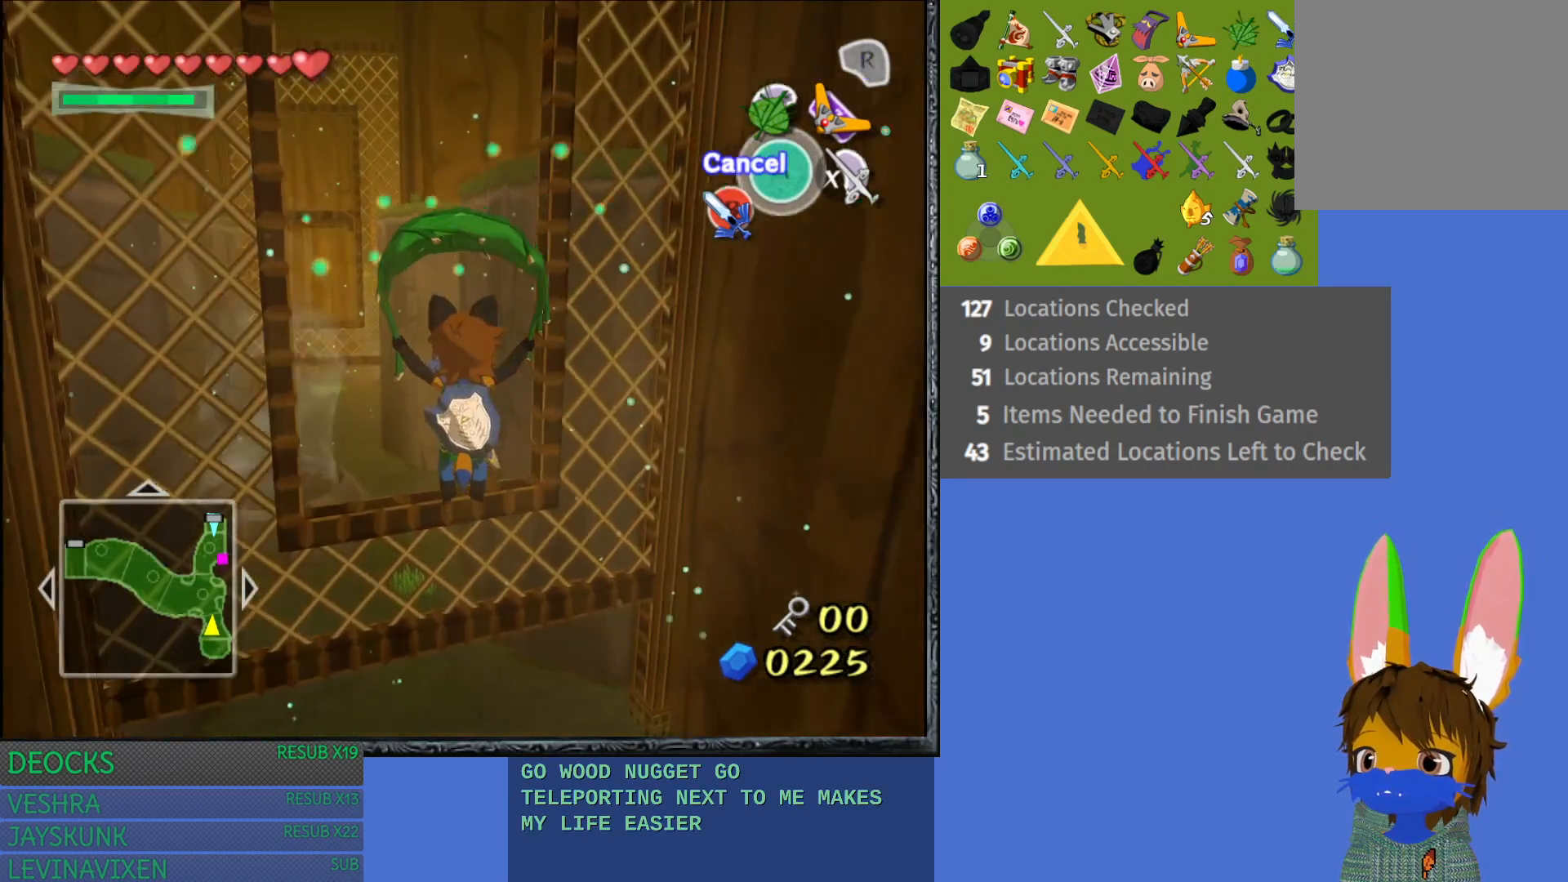
{"buttons": [], "left_stick": "up", "right_stick": "center", "events": []}
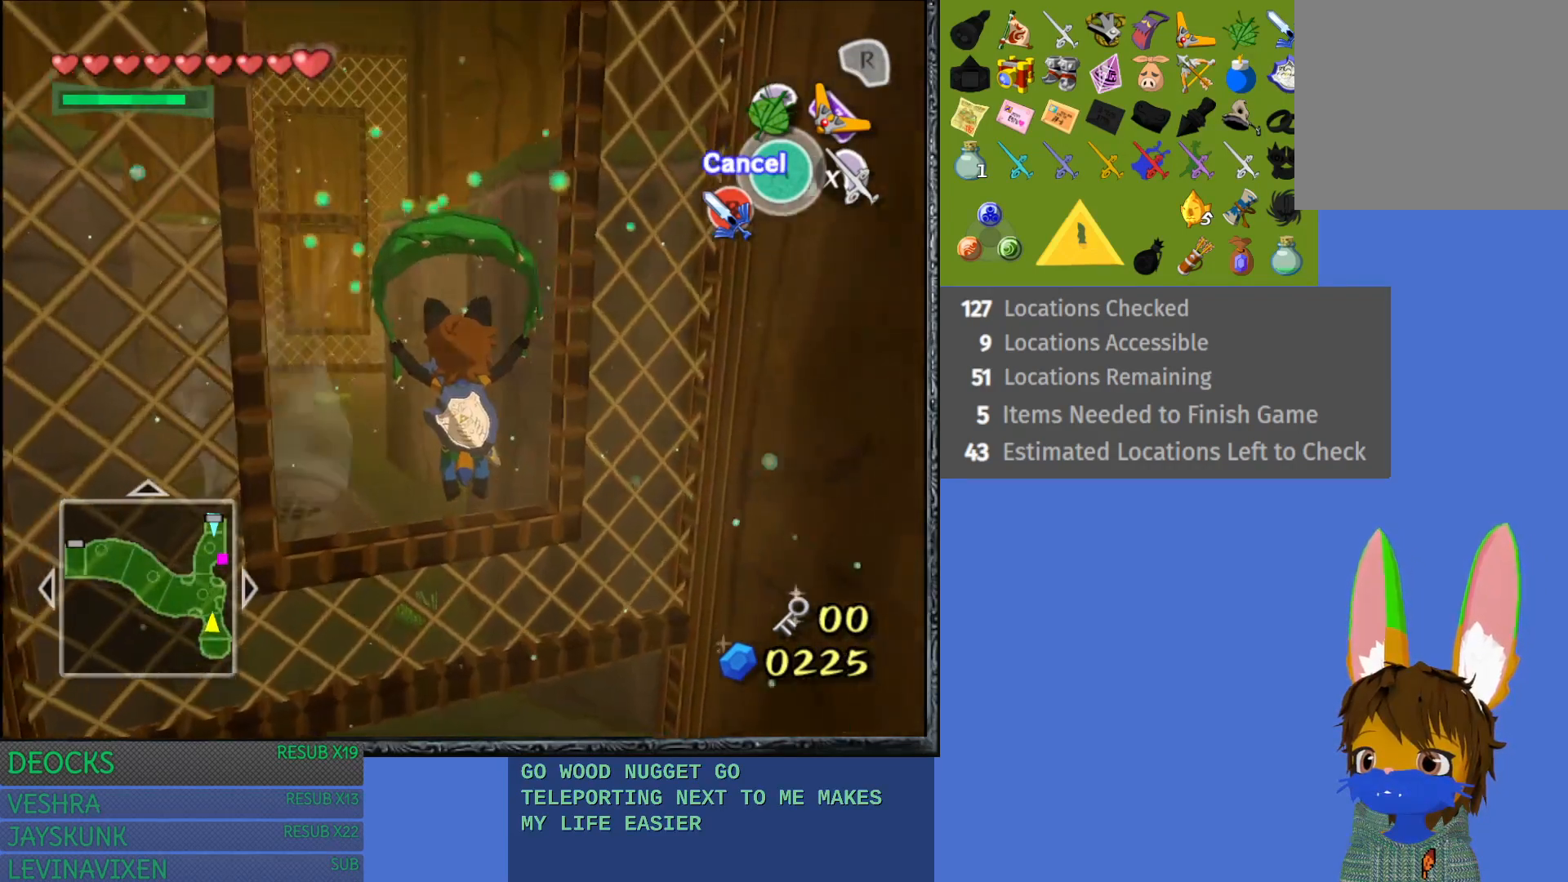
{"buttons": [], "left_stick": "up", "right_stick": "center", "events": []}
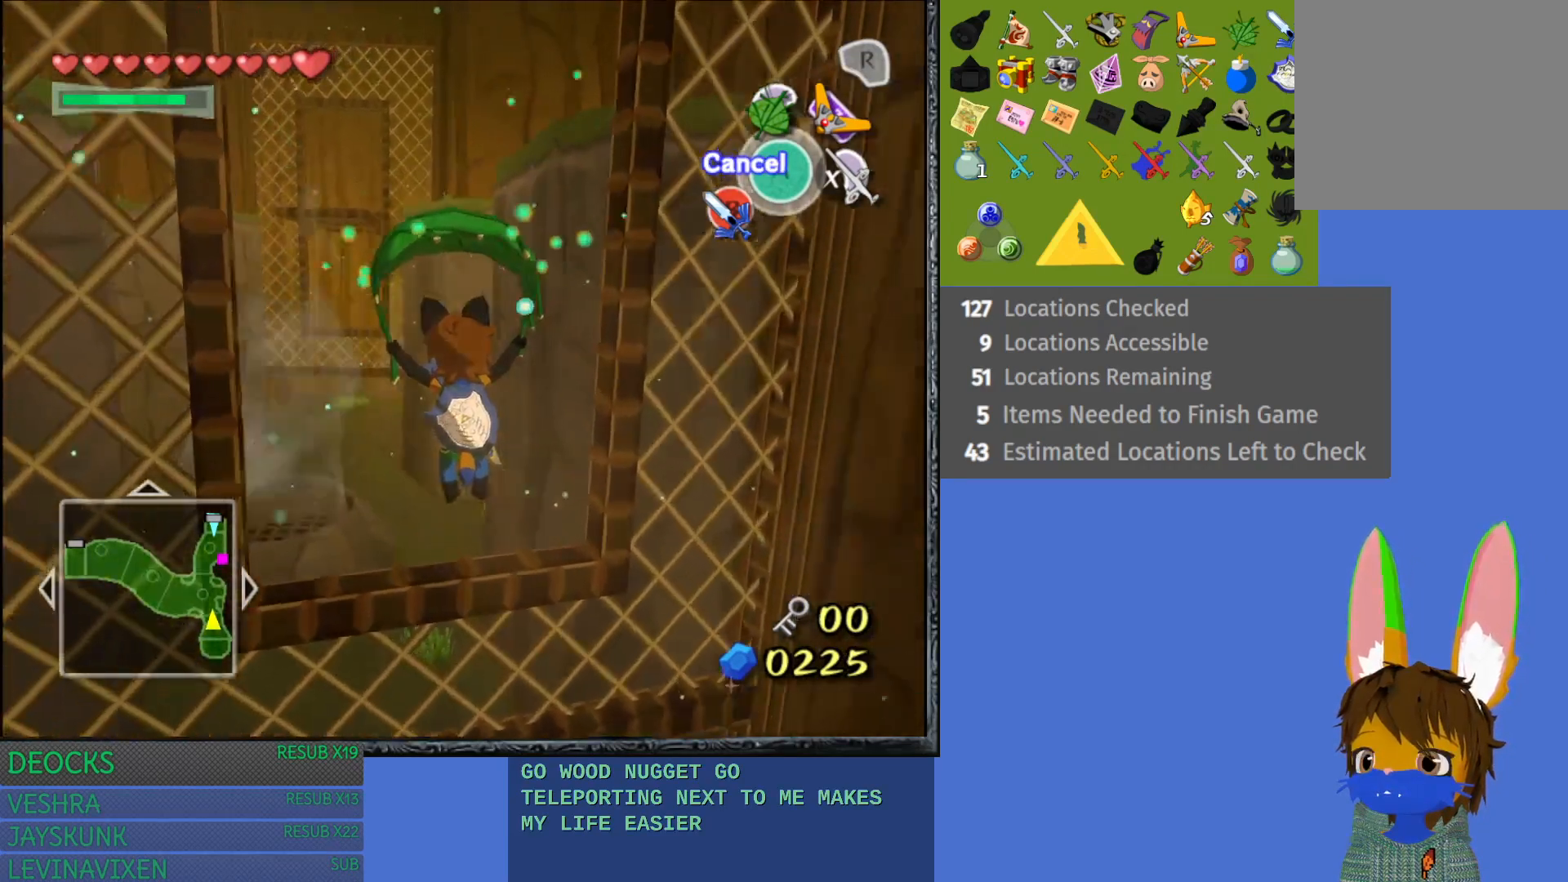
{"buttons": [], "left_stick": "up", "right_stick": "center", "events": []}
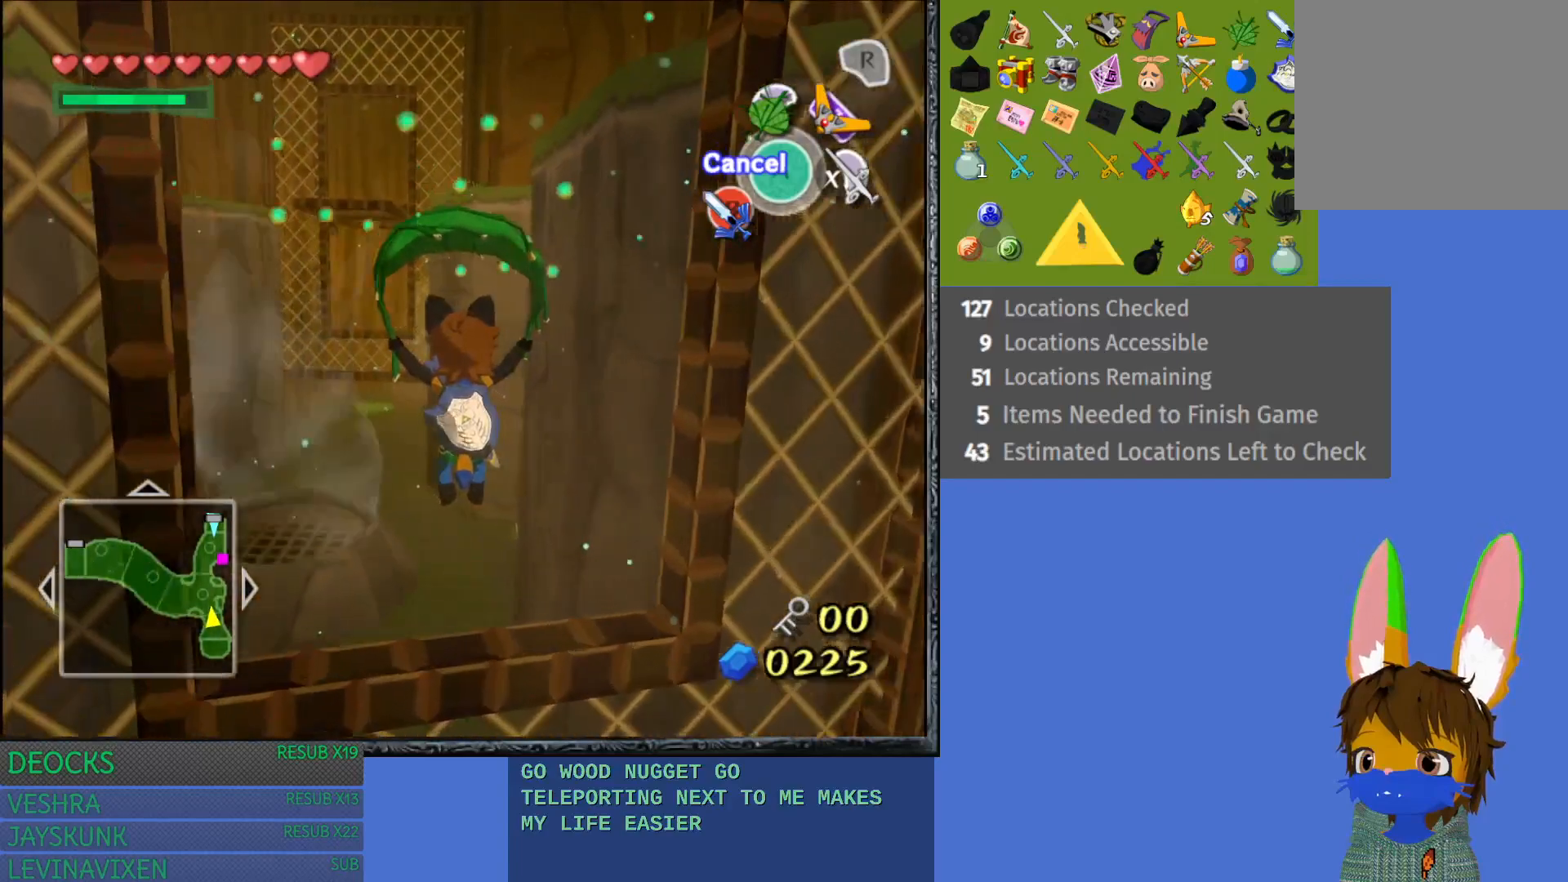
{"buttons": [], "left_stick": "up", "right_stick": "center", "events": []}
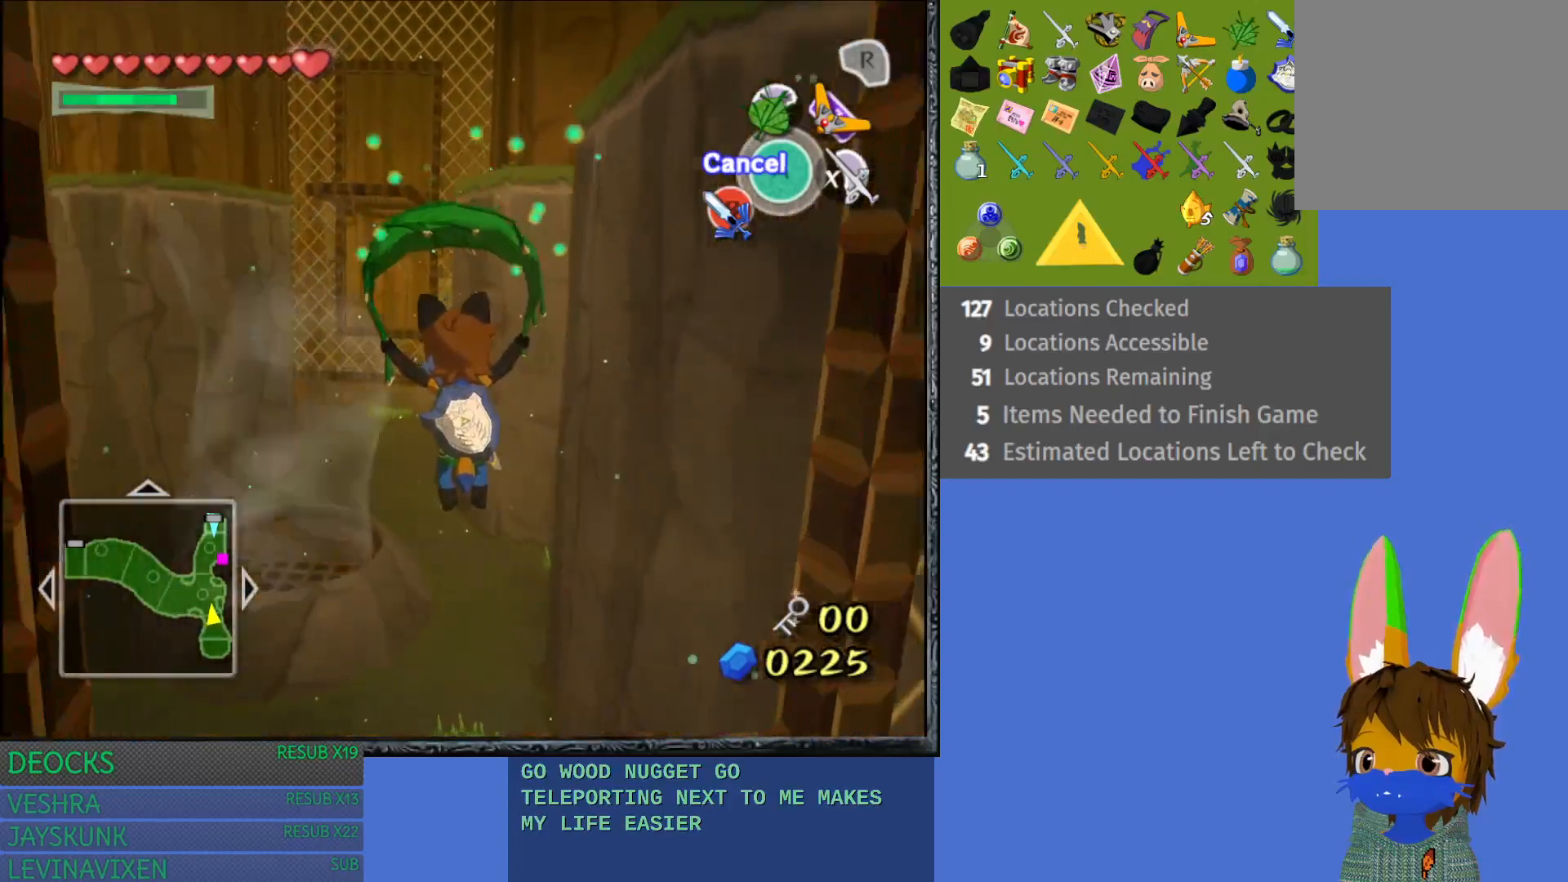
{"buttons": [], "left_stick": "up", "right_stick": "center", "events": [[233, "right_stick", "left"], [417, "right_stick", "center"]]}
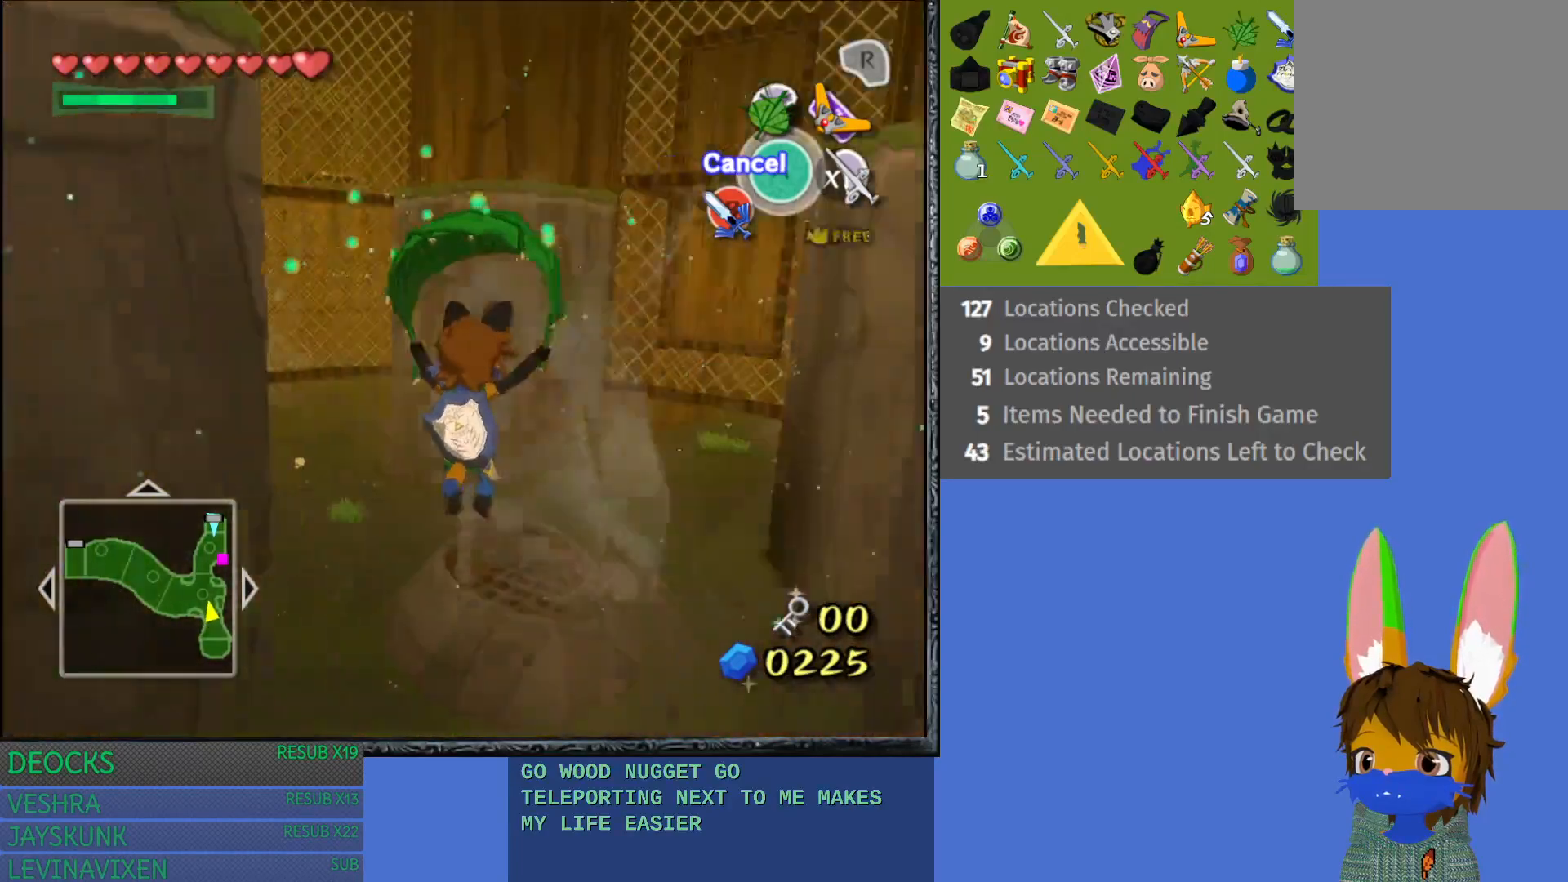
{"buttons": [], "left_stick": "up-right", "right_stick": "center", "events": [[450, "left_stick", "up-right"]]}
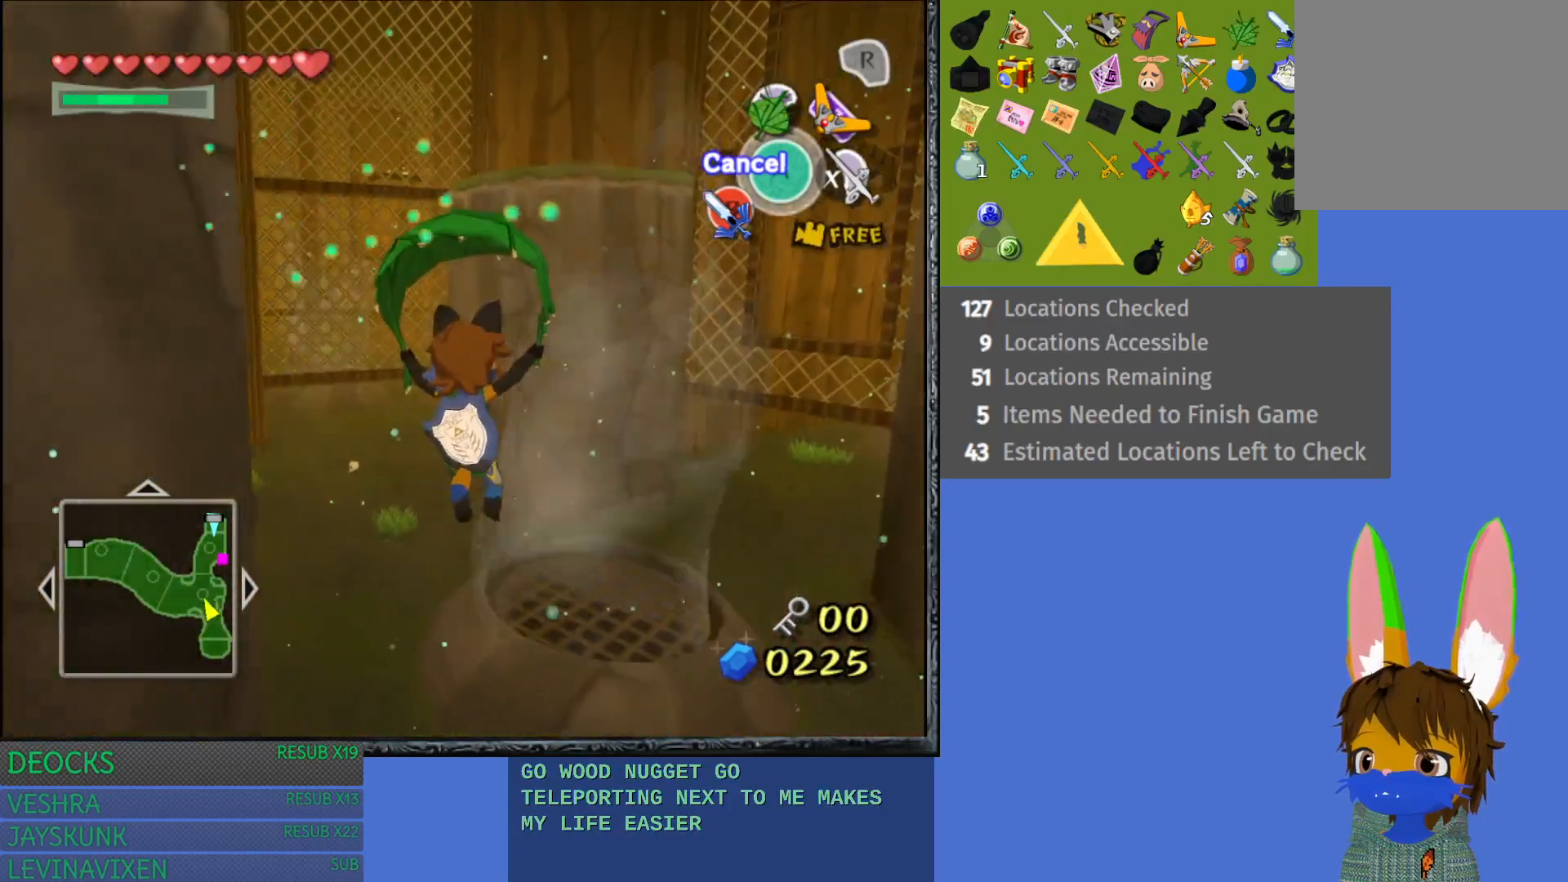
{"buttons": [], "left_stick": "up-right", "right_stick": "center", "events": []}
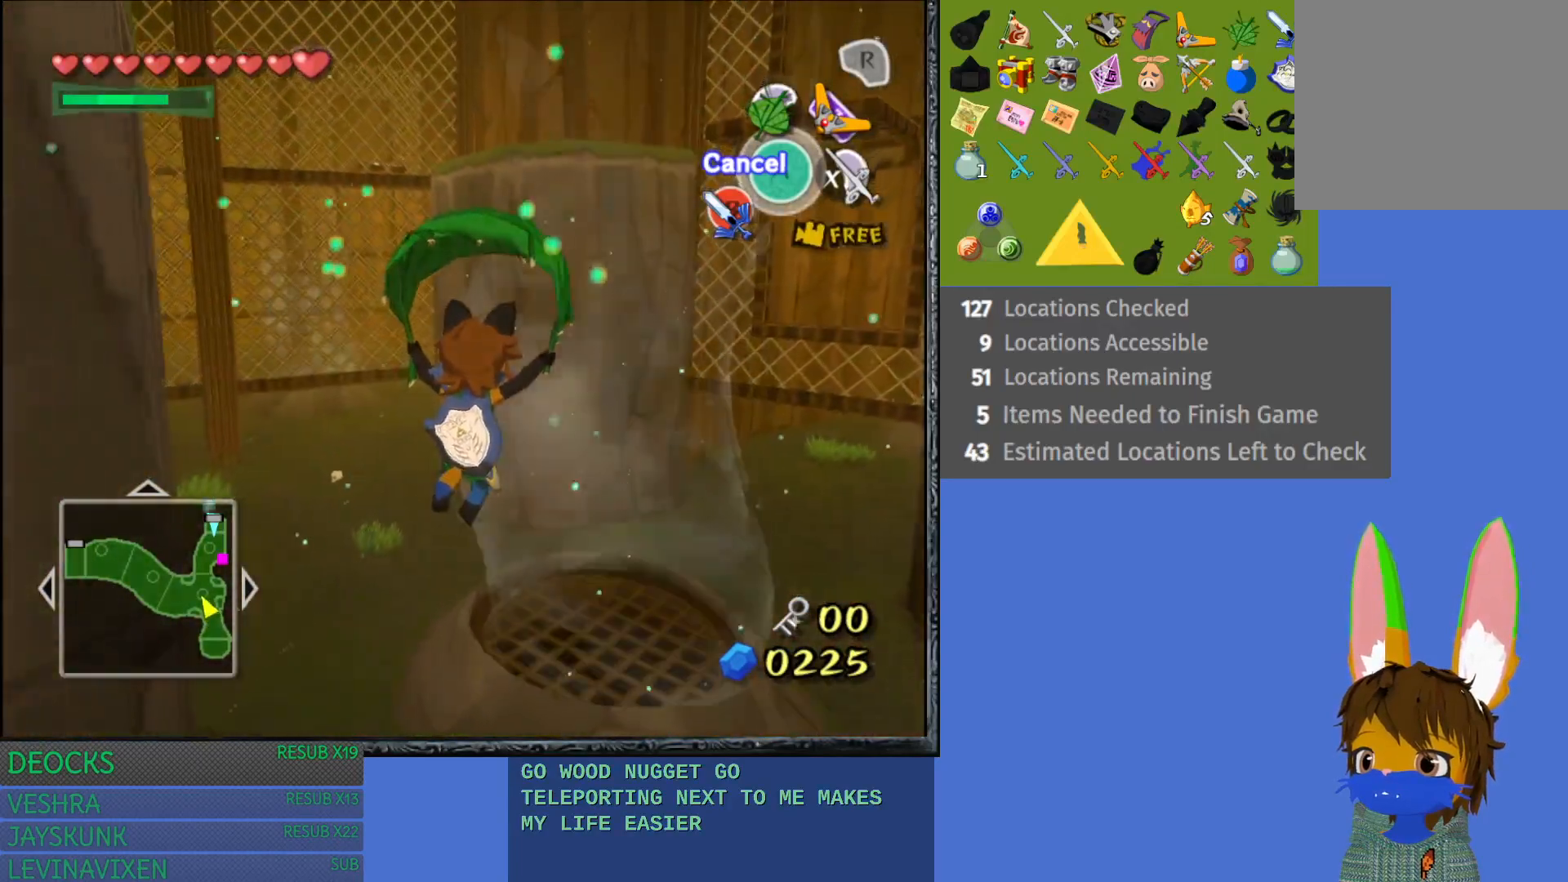
{"buttons": [], "left_stick": "up-right", "right_stick": "left", "events": [[467, "right_stick", "left"]]}
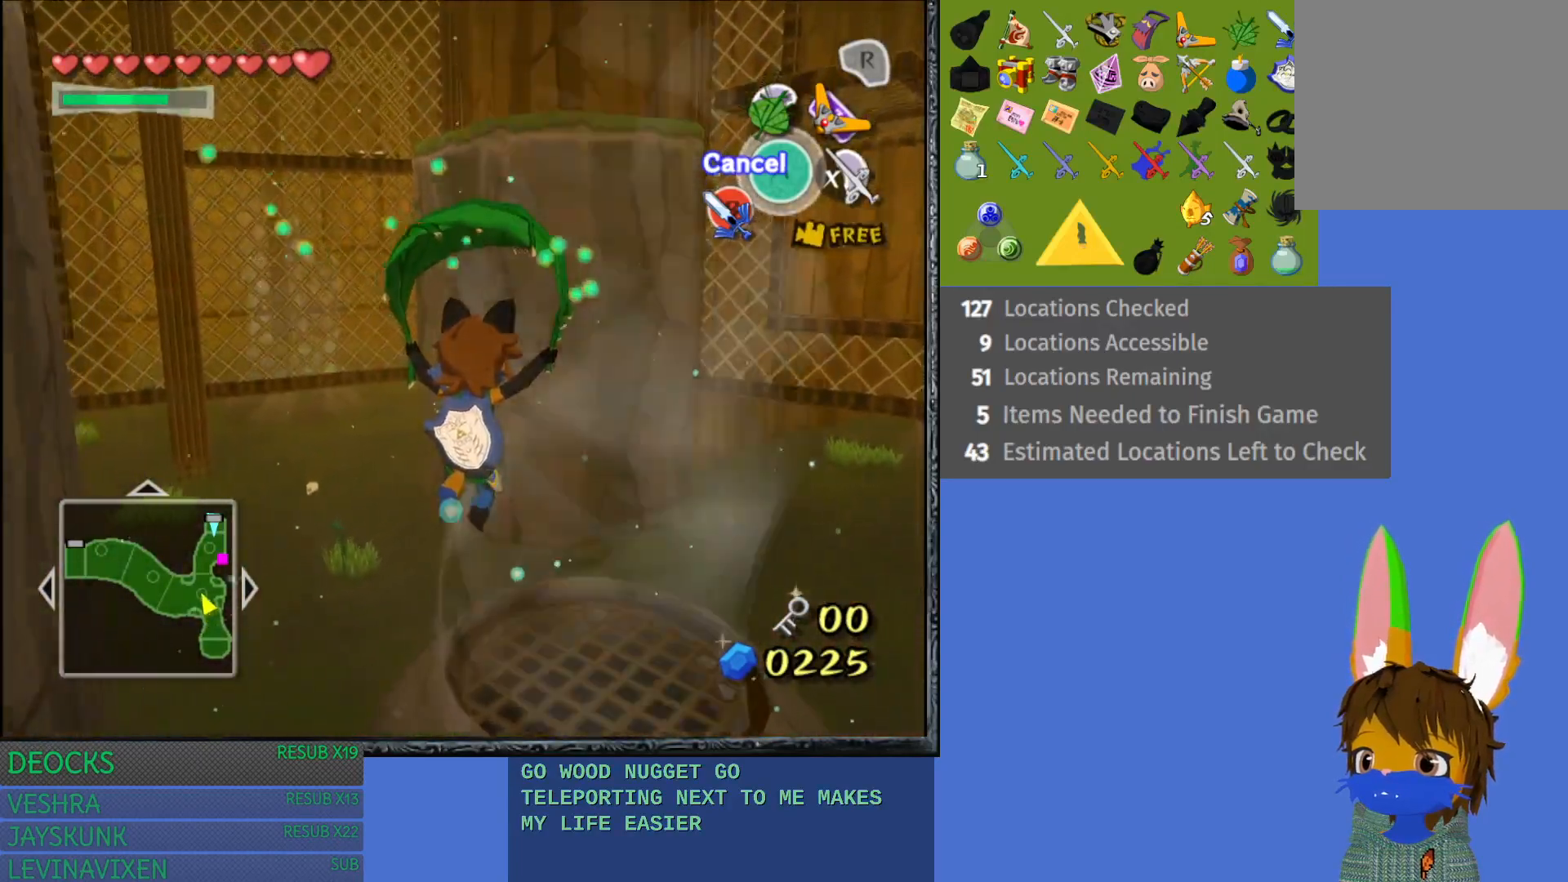
{"buttons": [], "left_stick": "up-right", "right_stick": "center", "events": [[150, "right_stick", "center"]]}
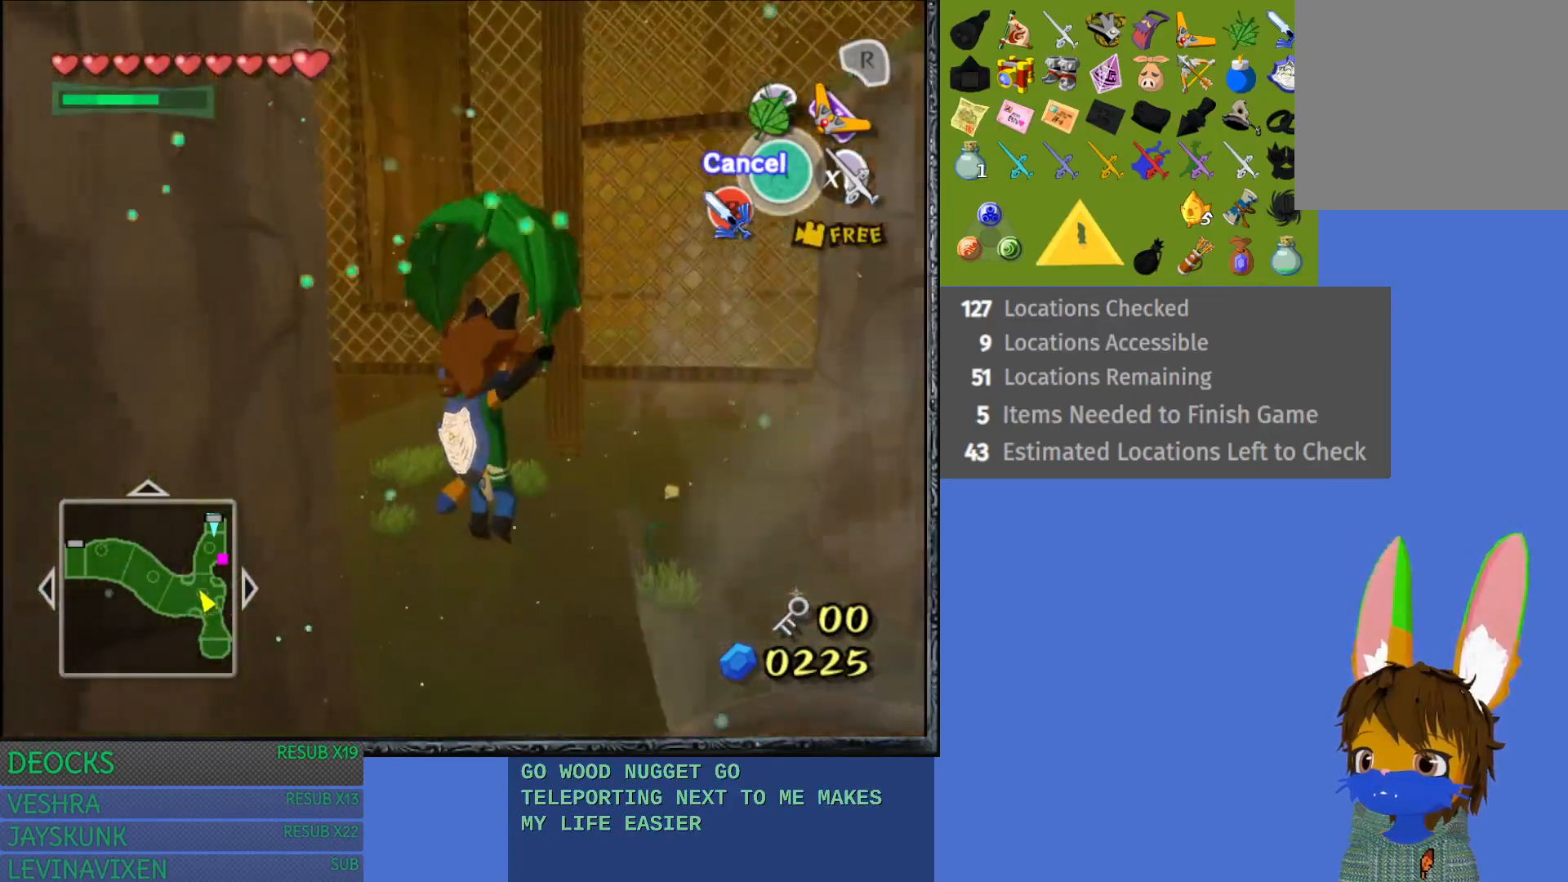
{"buttons": [], "left_stick": "up-right", "right_stick": "center", "events": [[183, "left_stick", "right"], [417, "left_stick", "up-right"]]}